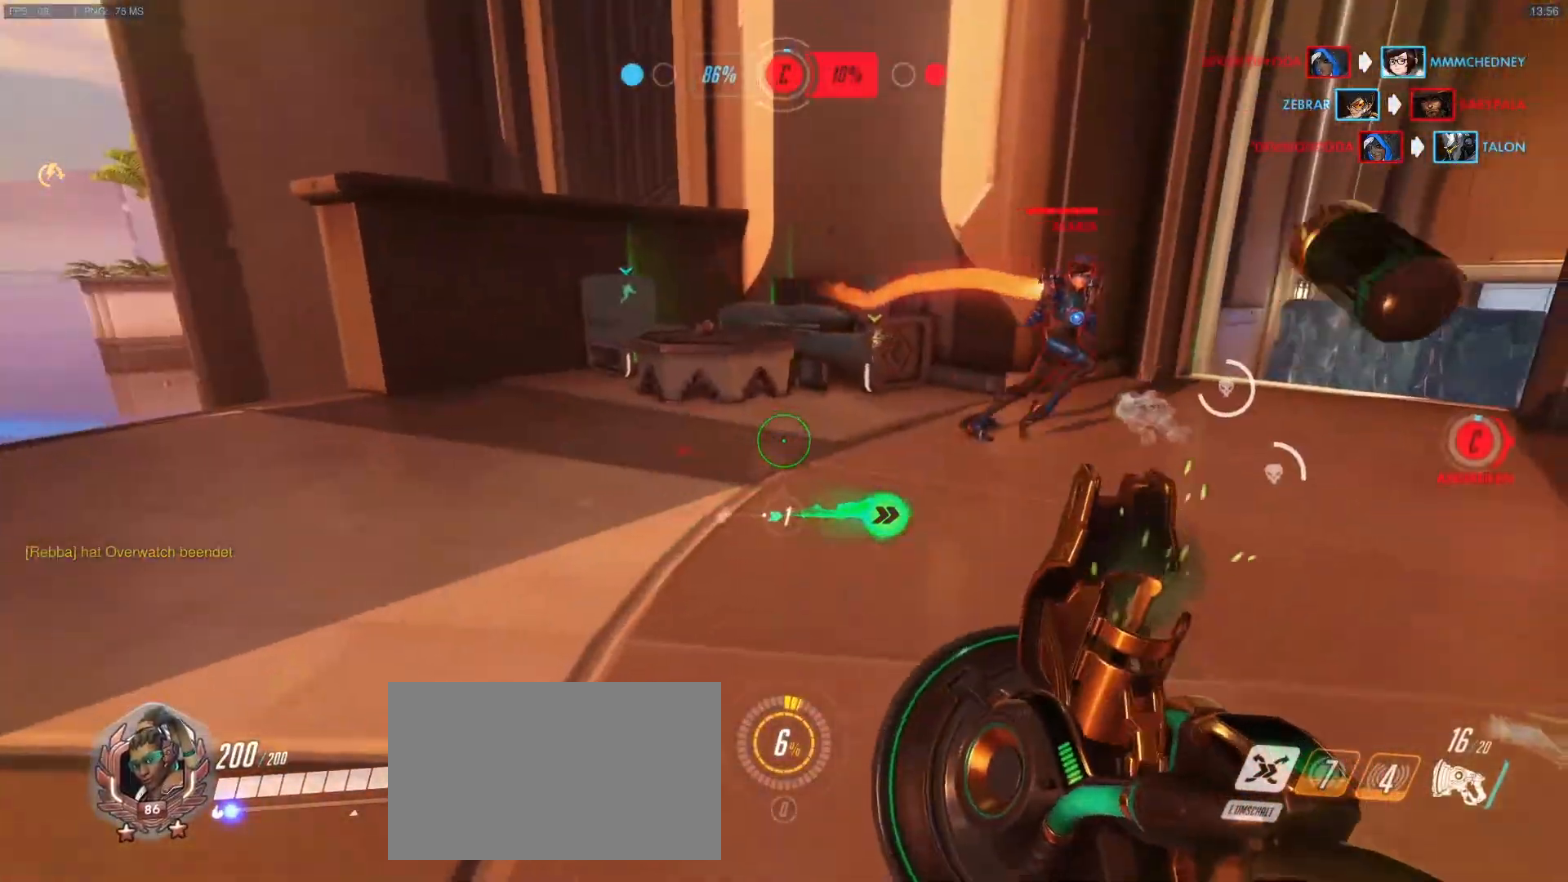
Gameplay with keyboard and mouse; each line is a JSON object with the keys and mouse buttons held at the frame after it. "events" lists presses ("down") and releases ("up") of "1", "2", "3", "4", "5", "a", "alt", "c", "caps_lock", "d", "e", "f", "g", "q", "r", "s", "shift", "space", "t", "tab", "v", "w", "x", "y", "mouse_left", "mouse_middle", "mouse_right", "mouse_mb4", "mouse_mb5", "mouse_wheel_up" and "mouse_wheel_down" between this image and that frame as [ms after this image, input, new state], when the widget could be followed in between. "mouse_left", "mouse_middle", "mouse_right", "mouse_mb4", "mouse_mb5", "mouse_wheel_up", "mouse_wheel_down" = the "left", "middle", "right", "mb4", "mb5", "wheel_up", "wheel_down" buttons of the "mouse" list. No other keys are recorded. Mouse movement is not recorded.
{"keys": ["d"], "mouse": [], "events": [[100, "mouse_right", "down"], [100, "s", "up"], [250, "mouse_right", "up"], [250, "w", "down"], [483, "w", "up"]]}
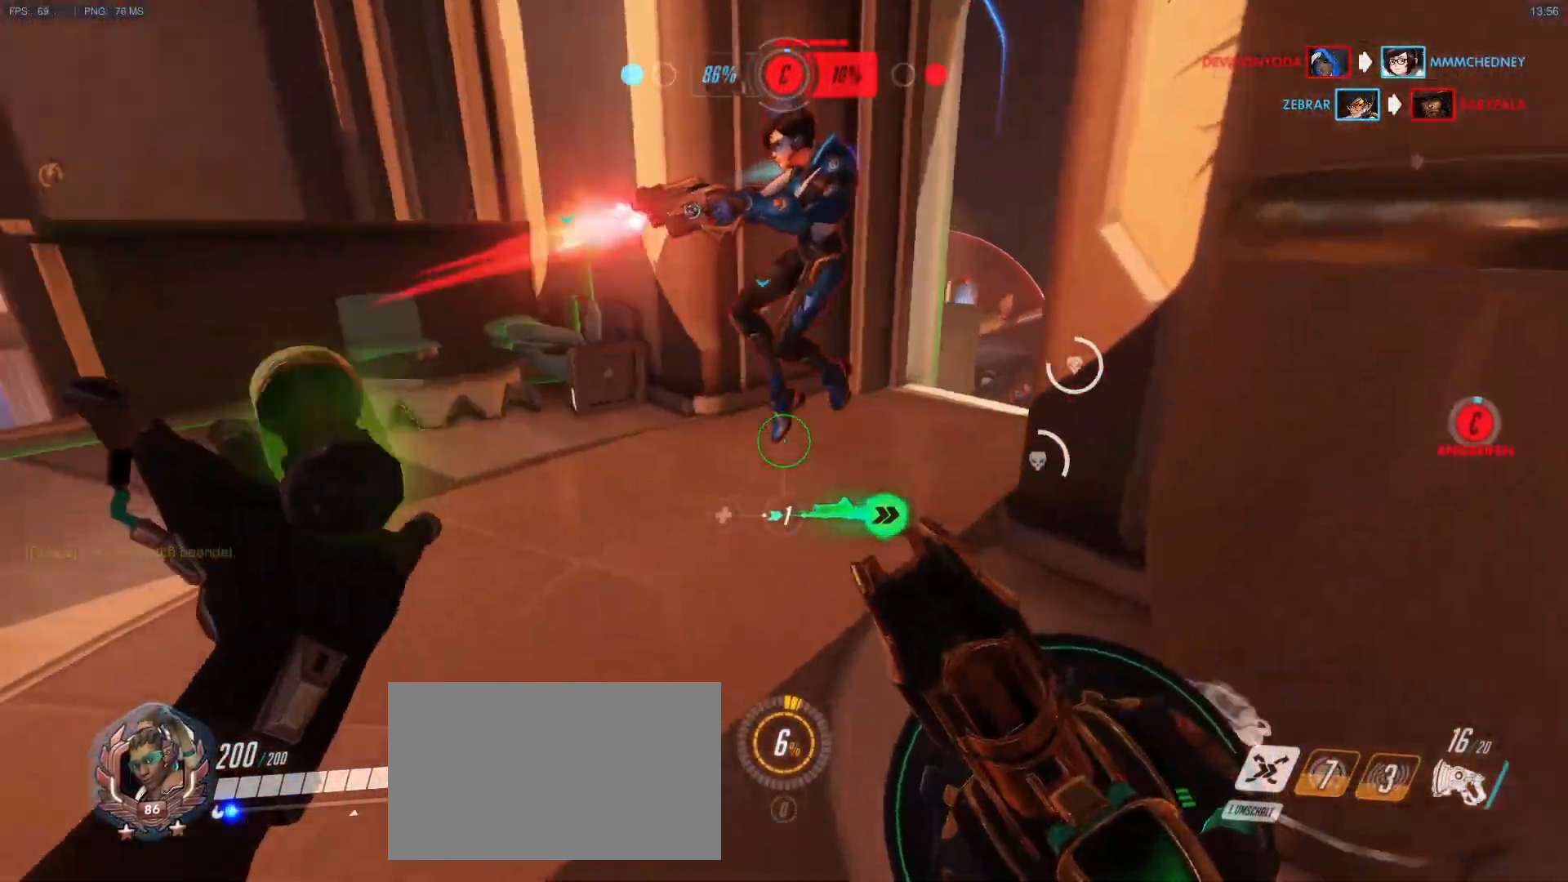
{"keys": ["a"], "mouse": [], "events": [[217, "v", "down"], [267, "d", "up"], [267, "w", "down"], [400, "v", "up"], [400, "w", "up"], [450, "a", "down"]]}
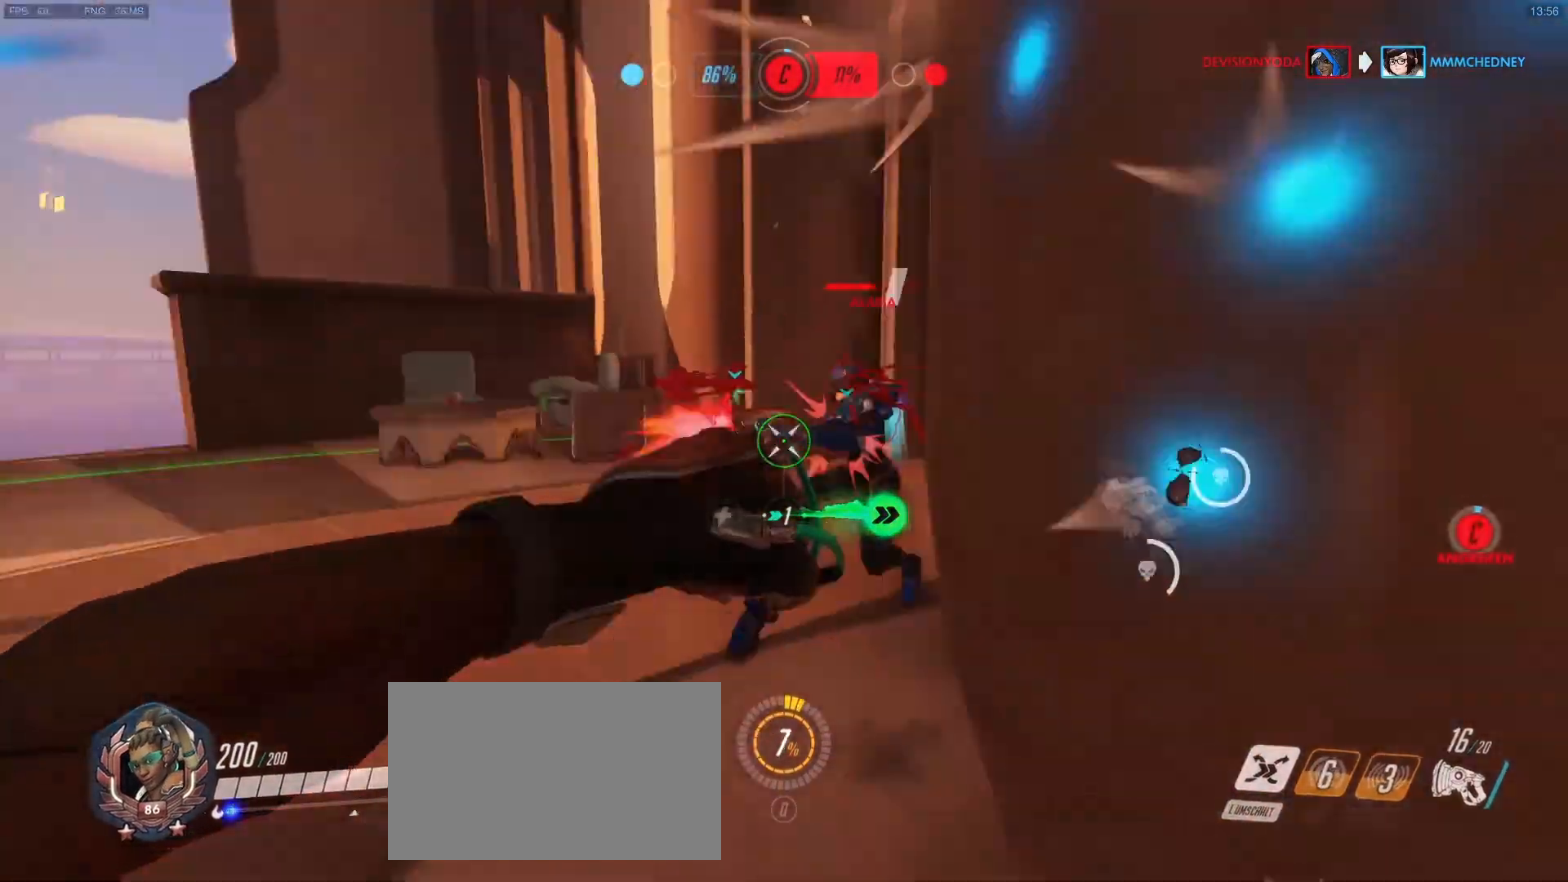
{"keys": ["a", "s"], "mouse": ["left"], "events": [[33, "v", "down"], [133, "v", "up"], [233, "mouse_left", "down"], [267, "s", "down"]]}
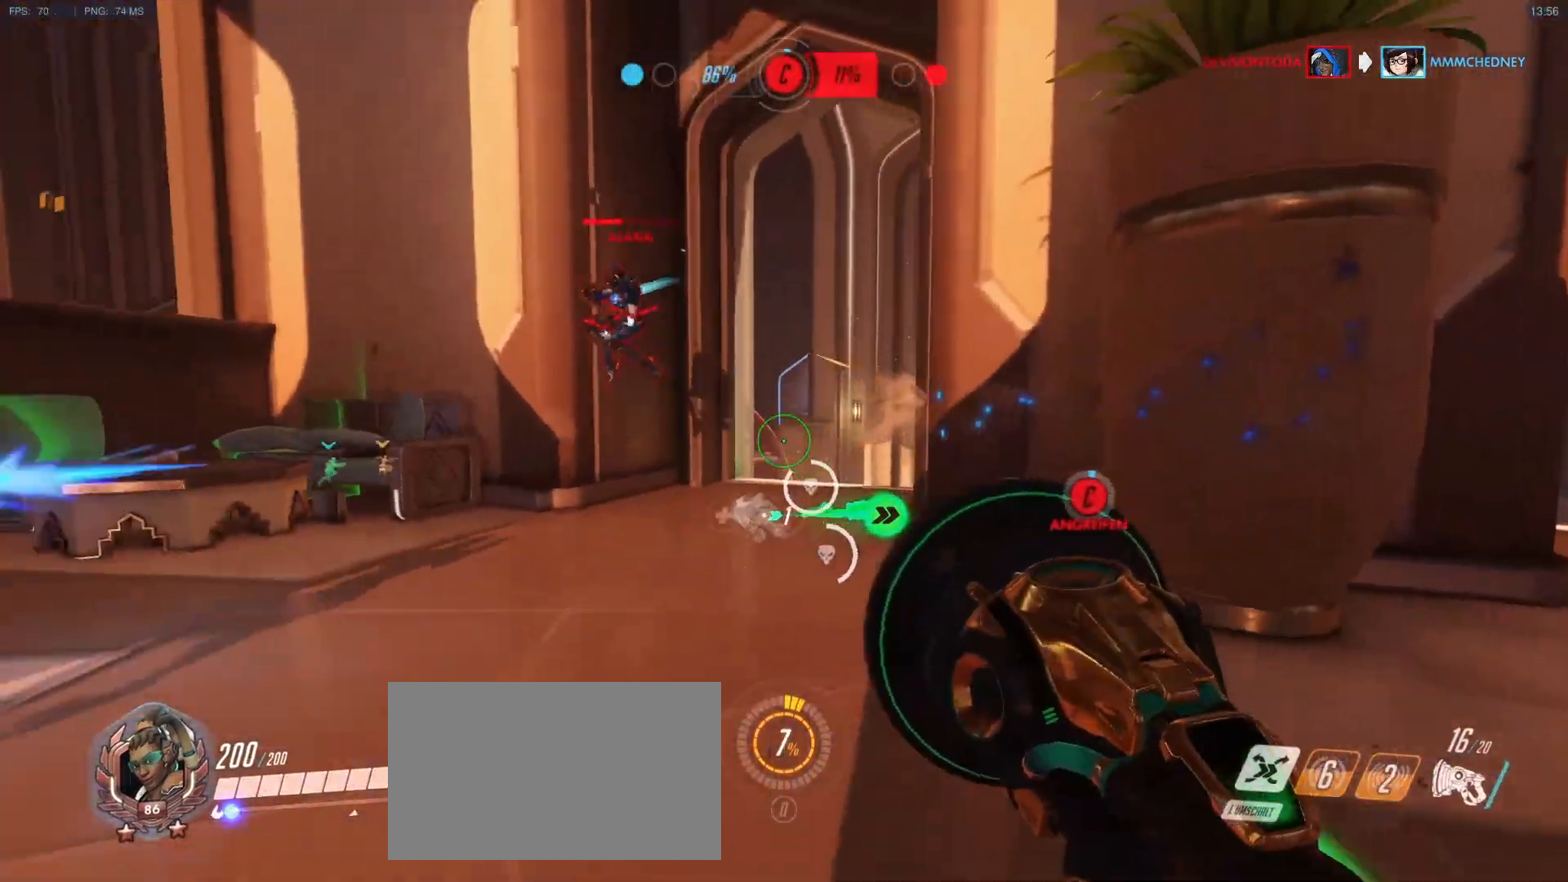
{"keys": ["d", "w"], "mouse": ["left"], "events": [[250, "d", "down"], [283, "a", "up"], [283, "s", "up"], [483, "w", "down"]]}
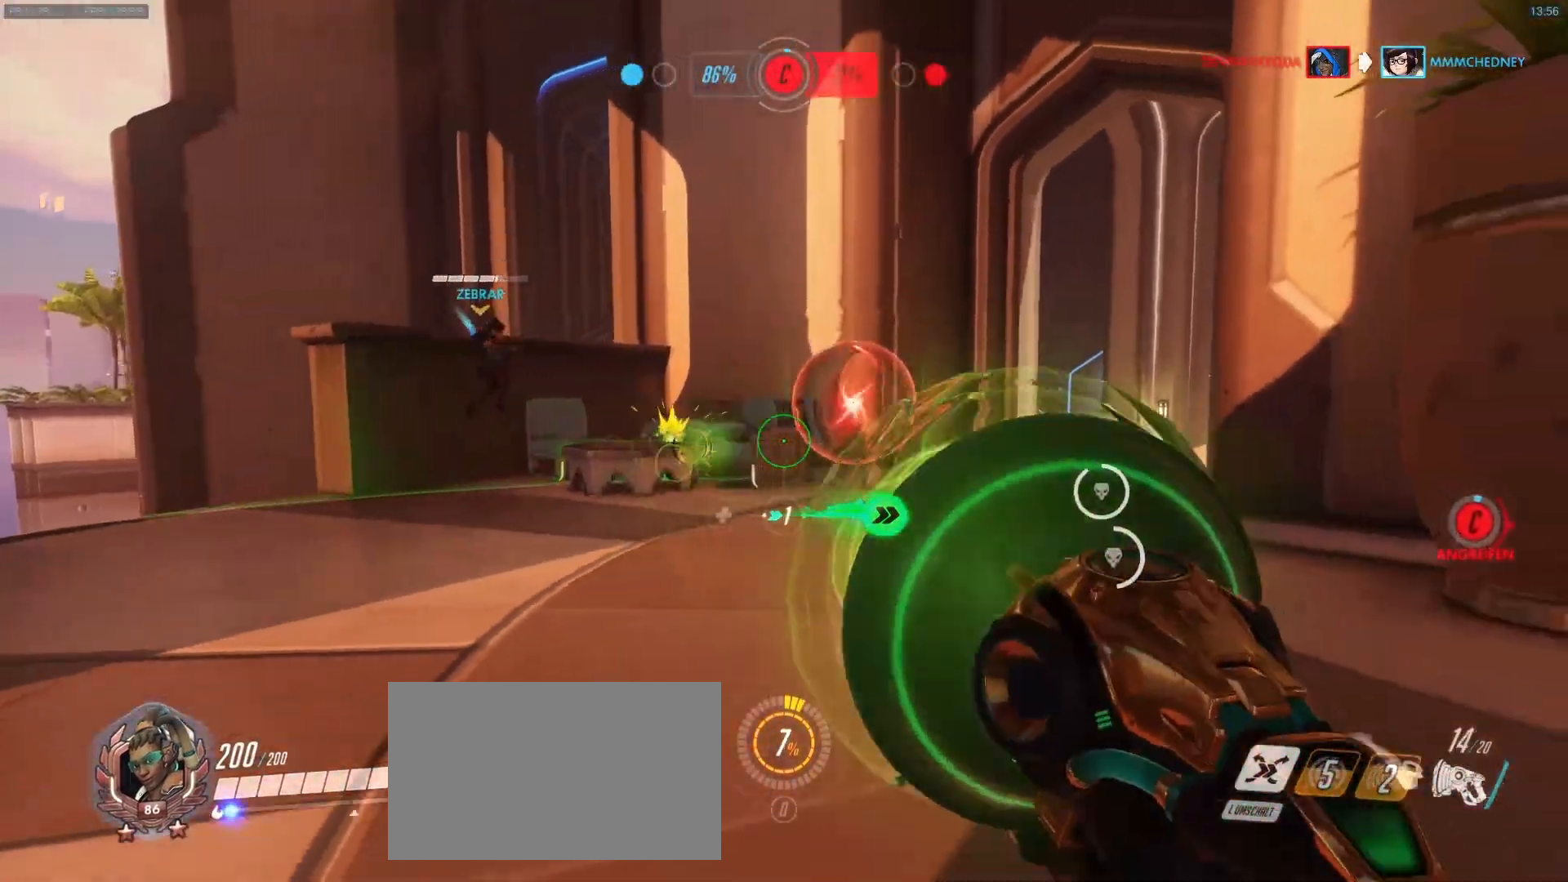
{"keys": ["a", "d", "s"], "mouse": [], "events": [[167, "mouse_left", "up"], [217, "mouse_right", "down"], [300, "mouse_right", "up"], [300, "w", "up"], [450, "a", "down"], [500, "s", "down"]]}
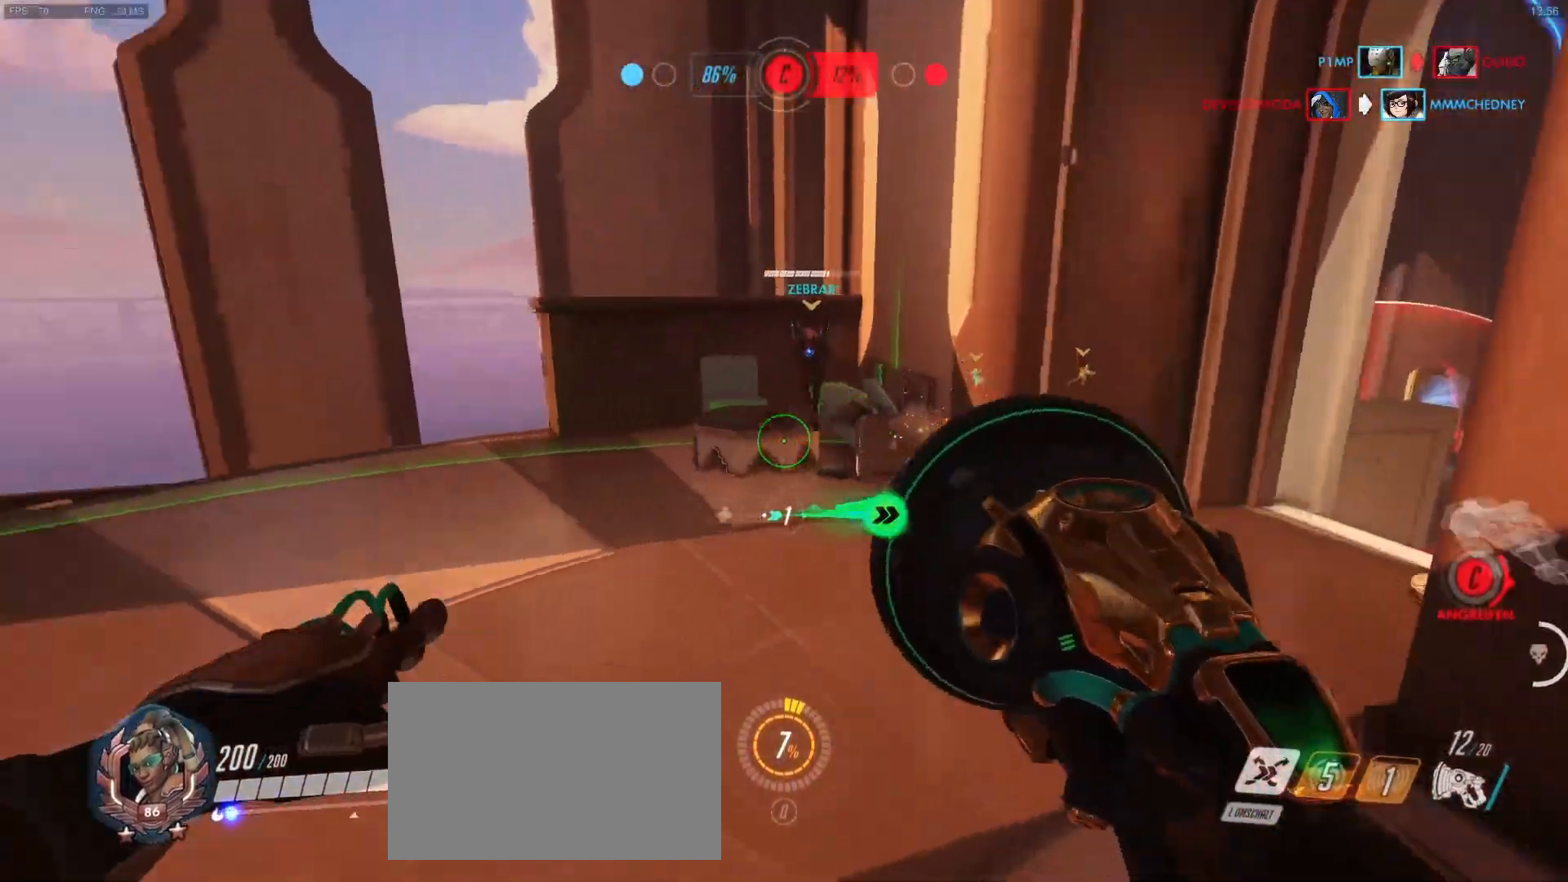
{"keys": ["w"], "mouse": [], "events": [[33, "d", "up"], [183, "s", "up"], [317, "w", "down"], [417, "a", "up"]]}
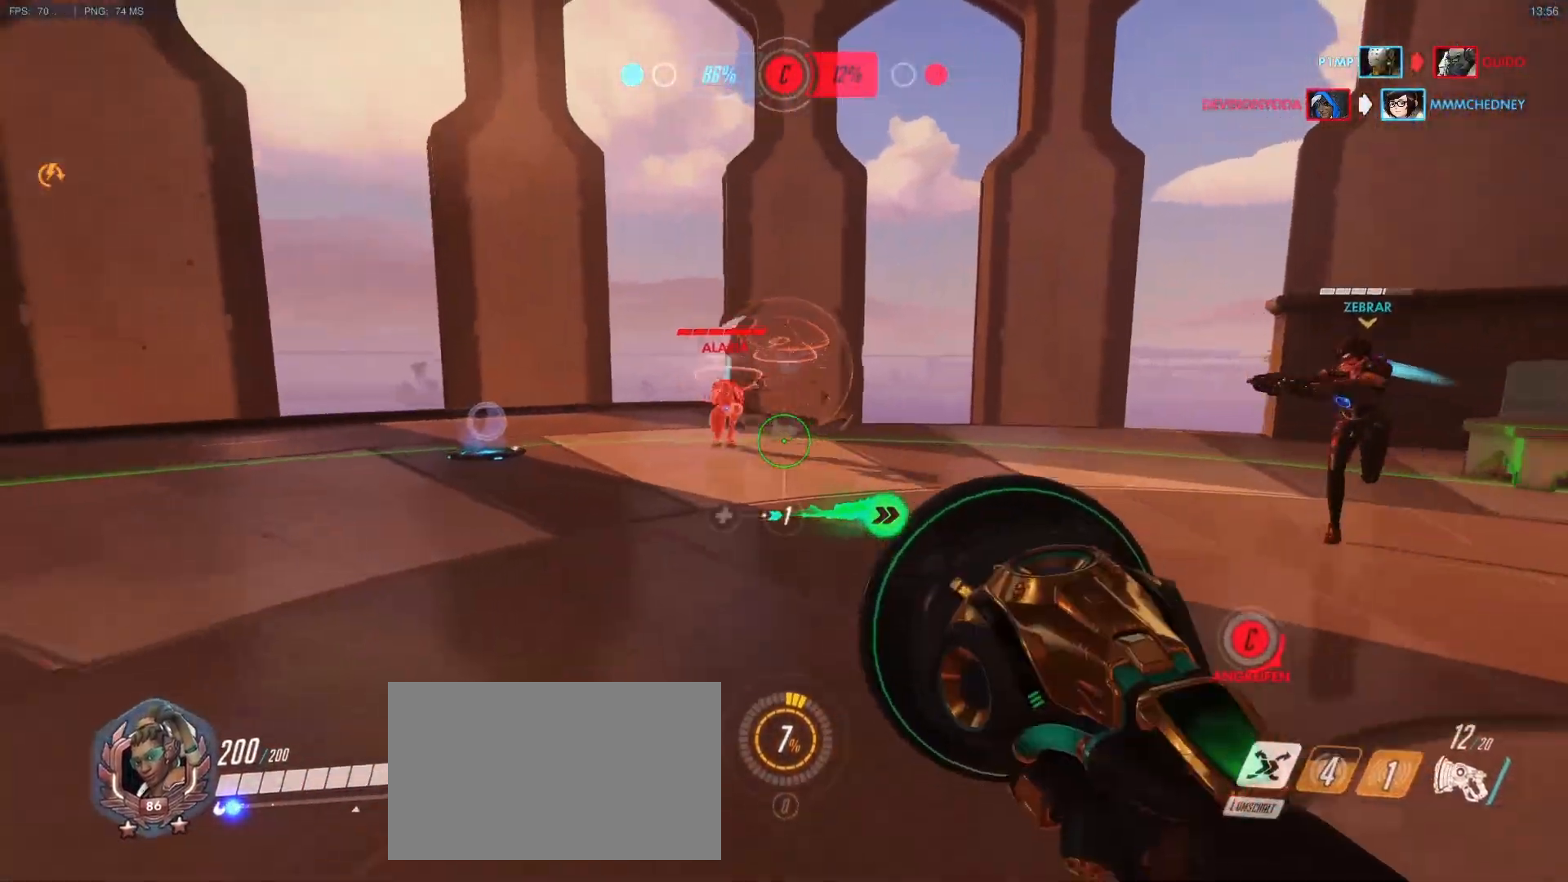
{"keys": ["s"], "mouse": [], "events": [[50, "mouse_right", "down"], [200, "mouse_right", "up"], [250, "space", "down"], [283, "space", "up"], [333, "w", "up"], [433, "s", "down"]]}
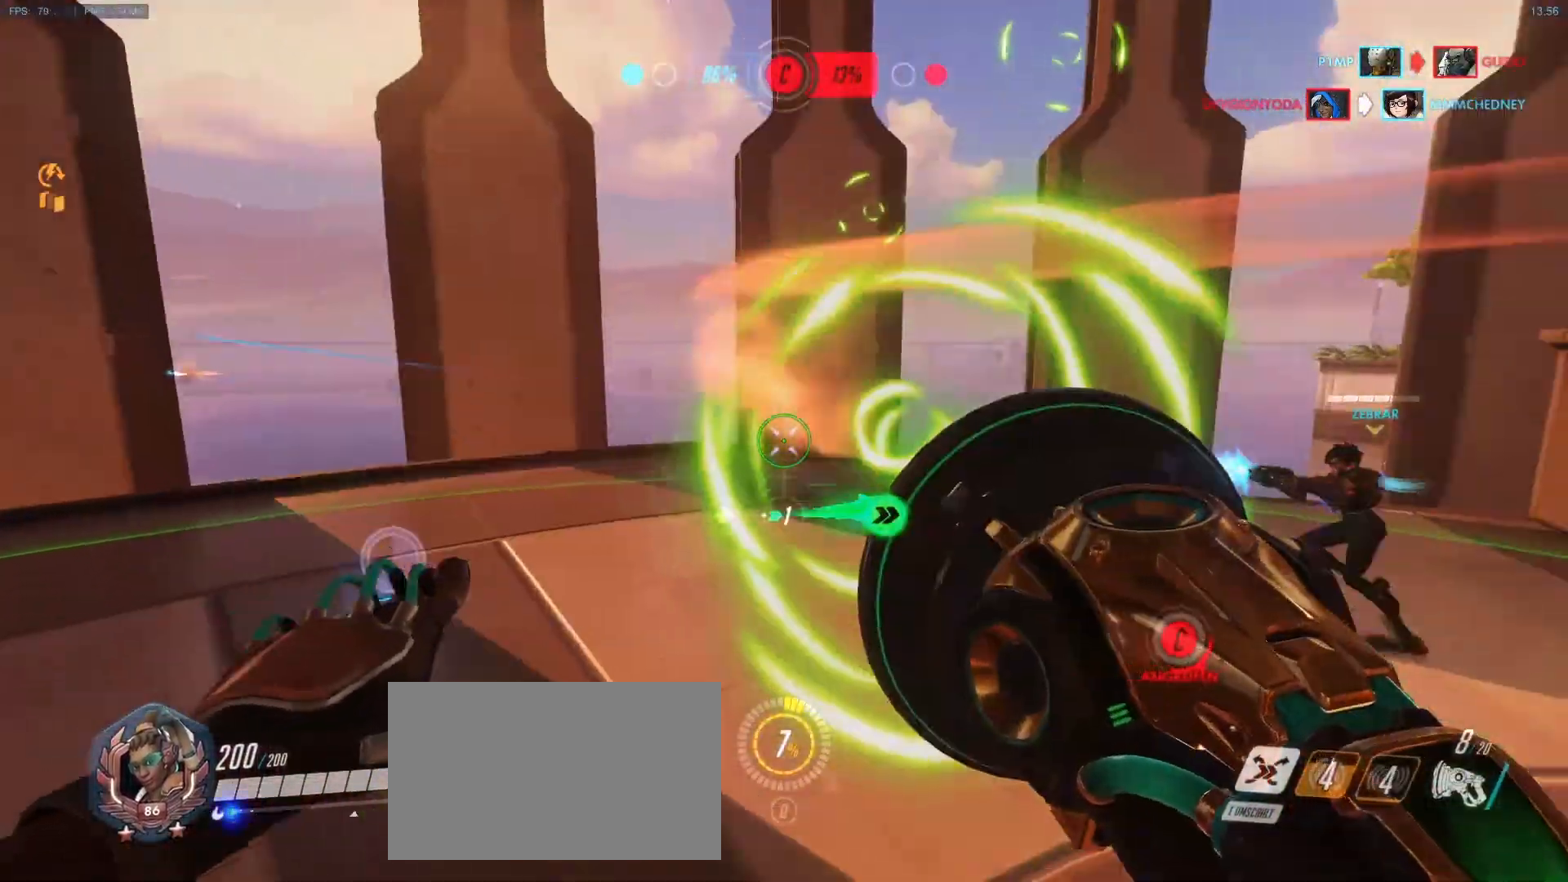
{"keys": ["a", "s"], "mouse": [], "events": [[33, "r", "down"], [117, "r", "up"], [217, "a", "down"]]}
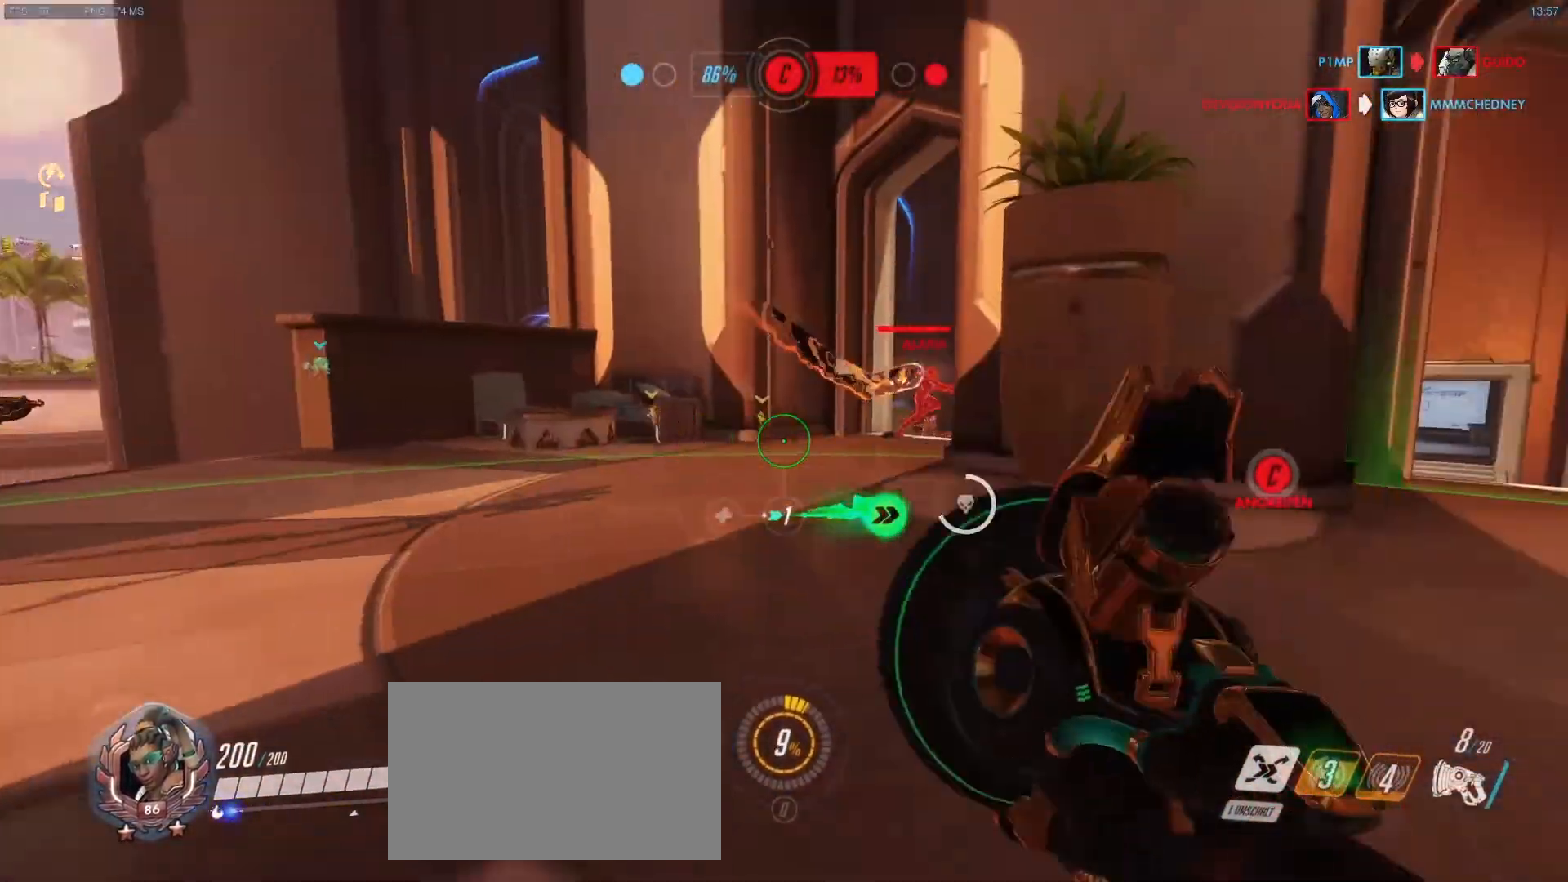
{"keys": ["d", "w"], "mouse": [], "events": [[33, "d", "down"], [183, "a", "up"], [233, "s", "up"], [367, "w", "down"]]}
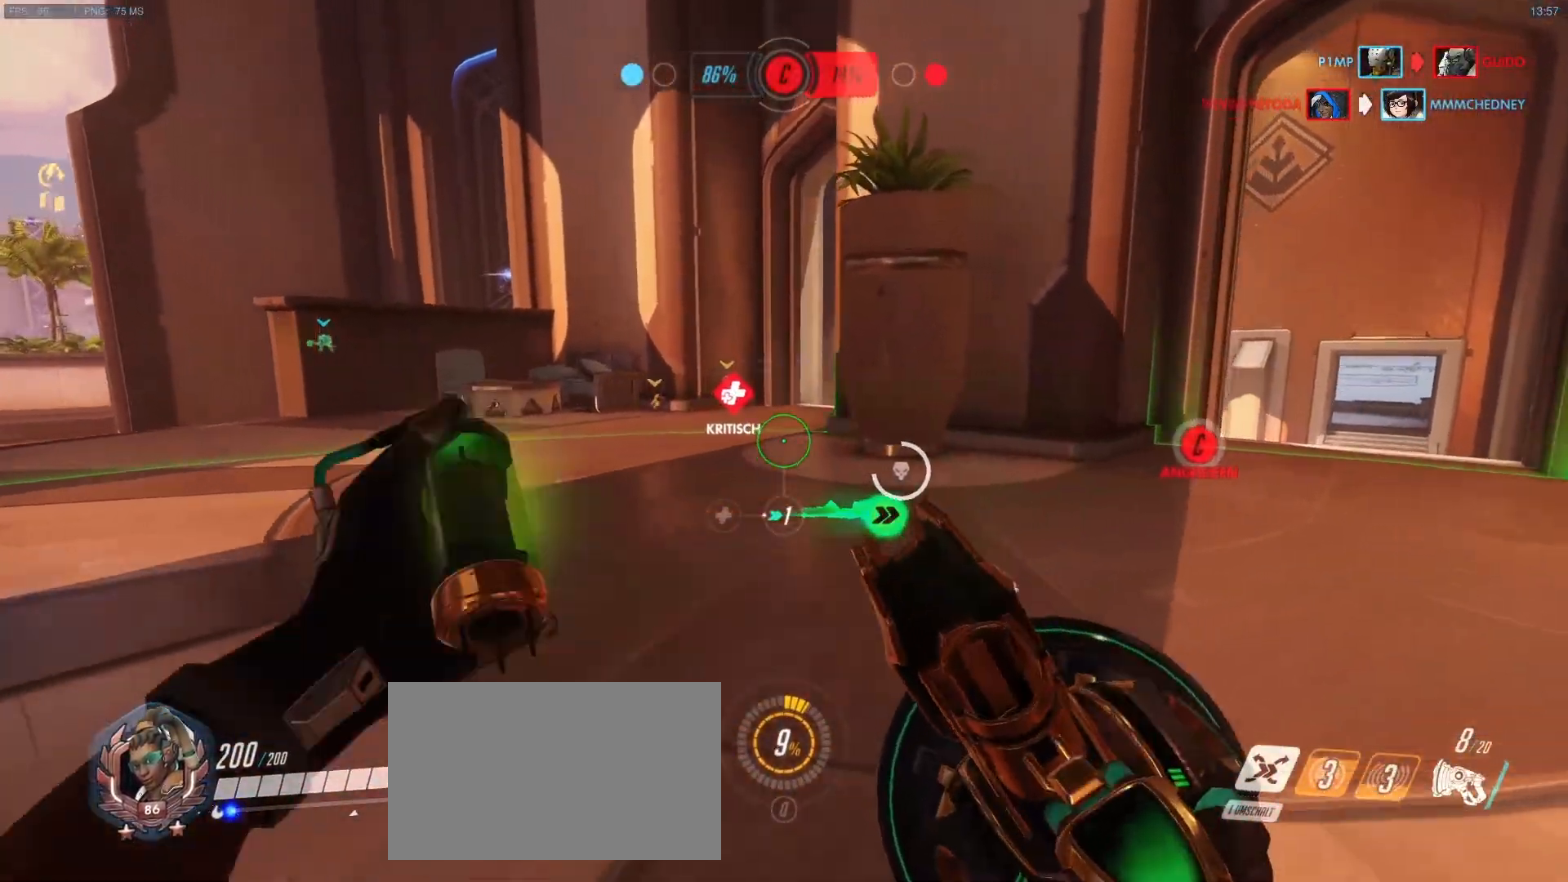
{"keys": ["w"], "mouse": [], "events": [[100, "a", "down"], [150, "d", "up"], [433, "a", "up"]]}
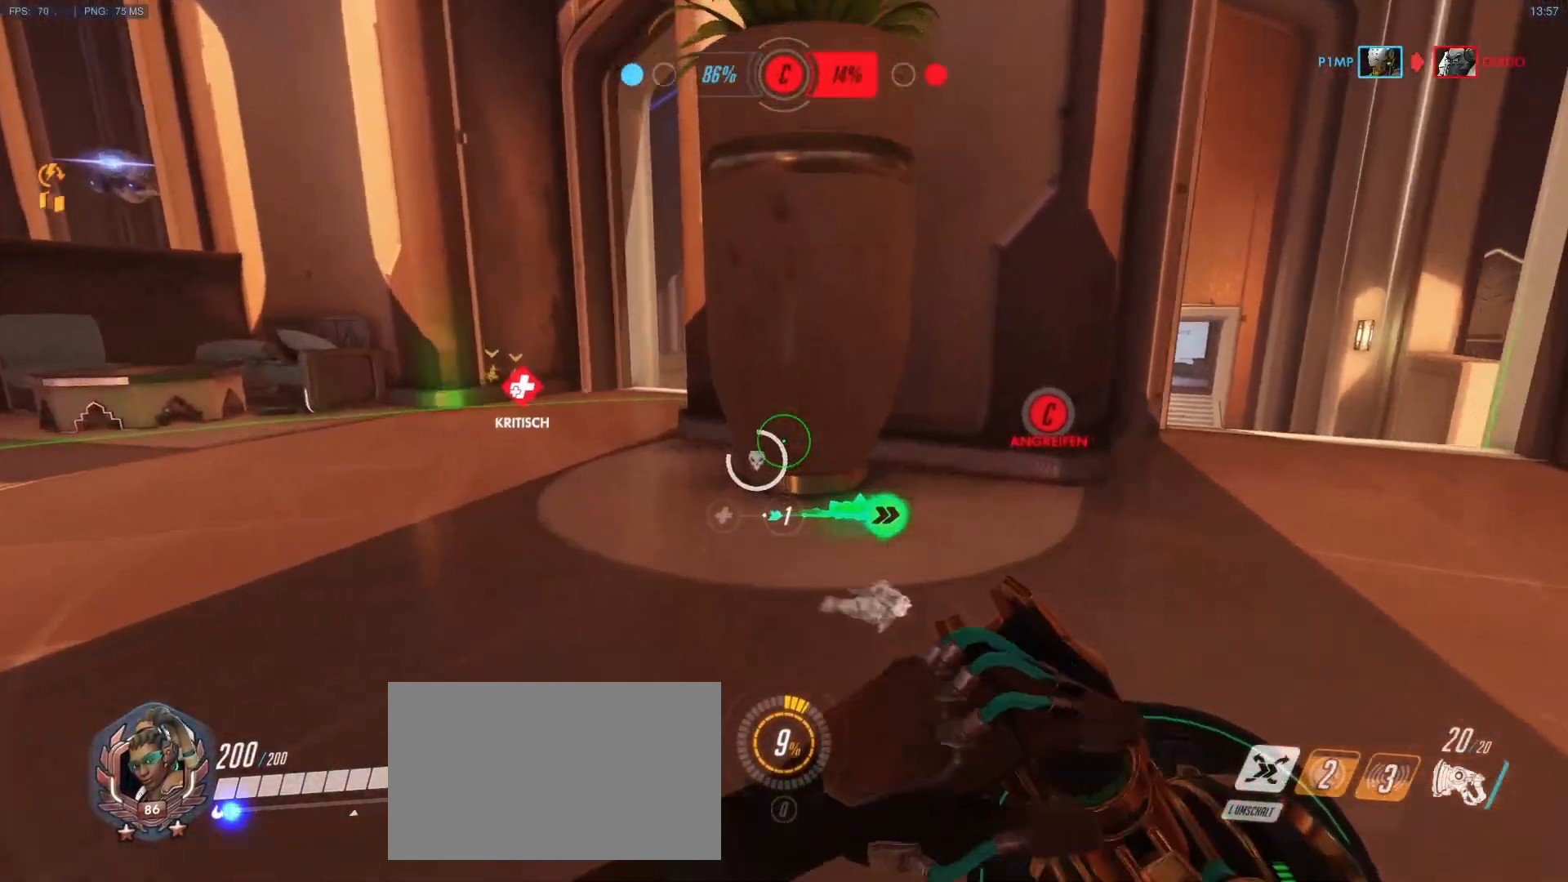
{"keys": ["a", "w"], "mouse": [], "events": [[67, "mouse_right", "down"], [117, "a", "down"], [267, "mouse_right", "up"], [300, "a", "up"], [400, "mouse_right", "down"], [450, "a", "down"], [500, "mouse_right", "up"]]}
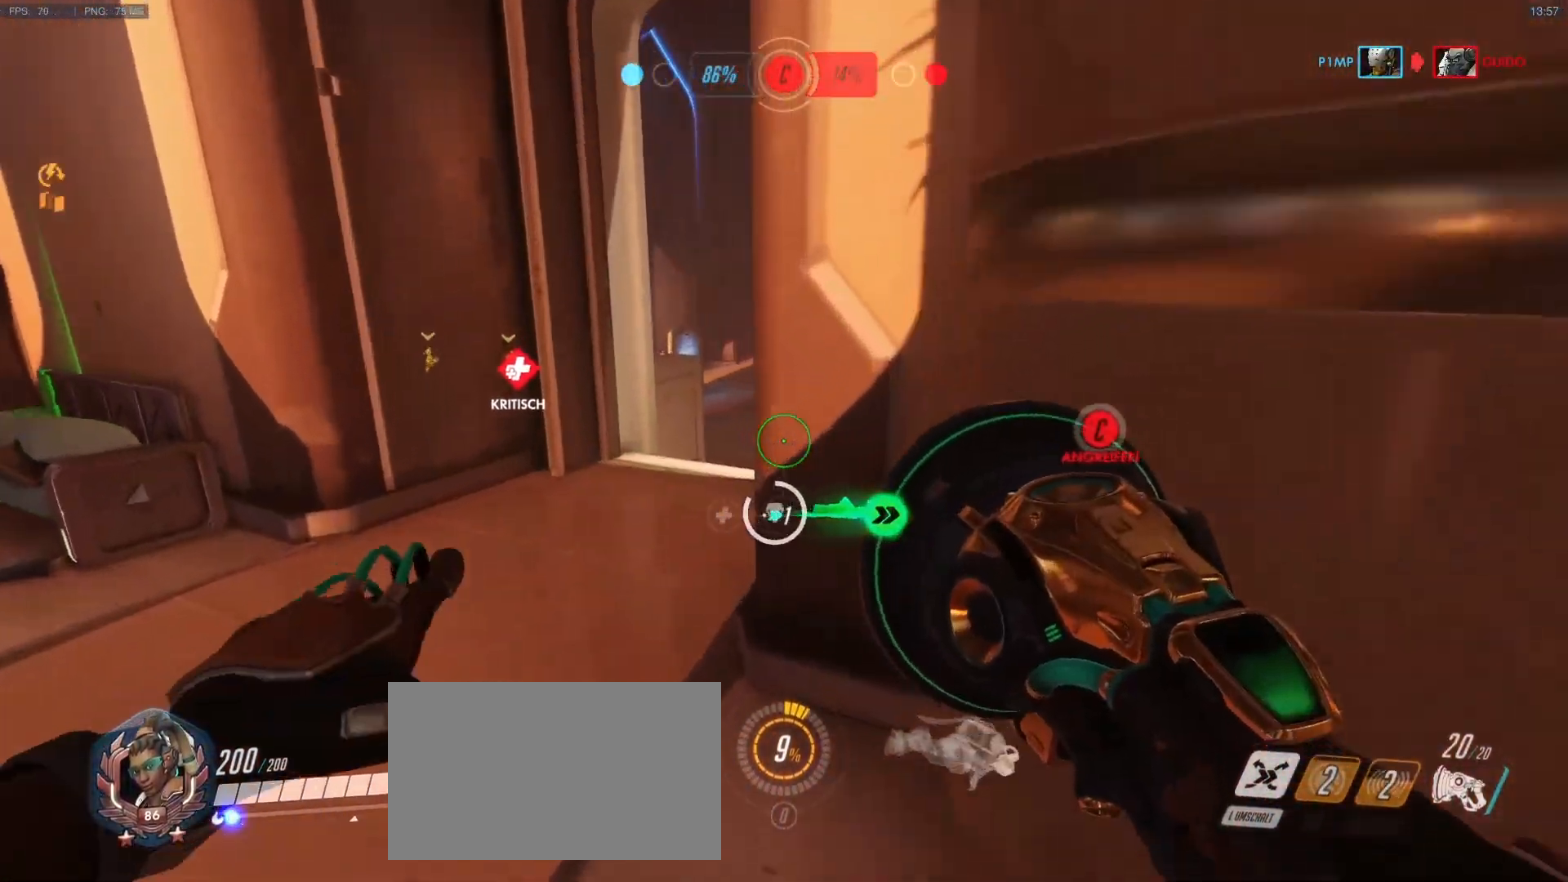
{"keys": ["a"], "mouse": [], "events": [[83, "mouse_right", "down"], [183, "a", "up"], [183, "mouse_right", "up"], [233, "mouse_right", "down"], [283, "a", "down"], [367, "mouse_right", "up"], [467, "w", "up"]]}
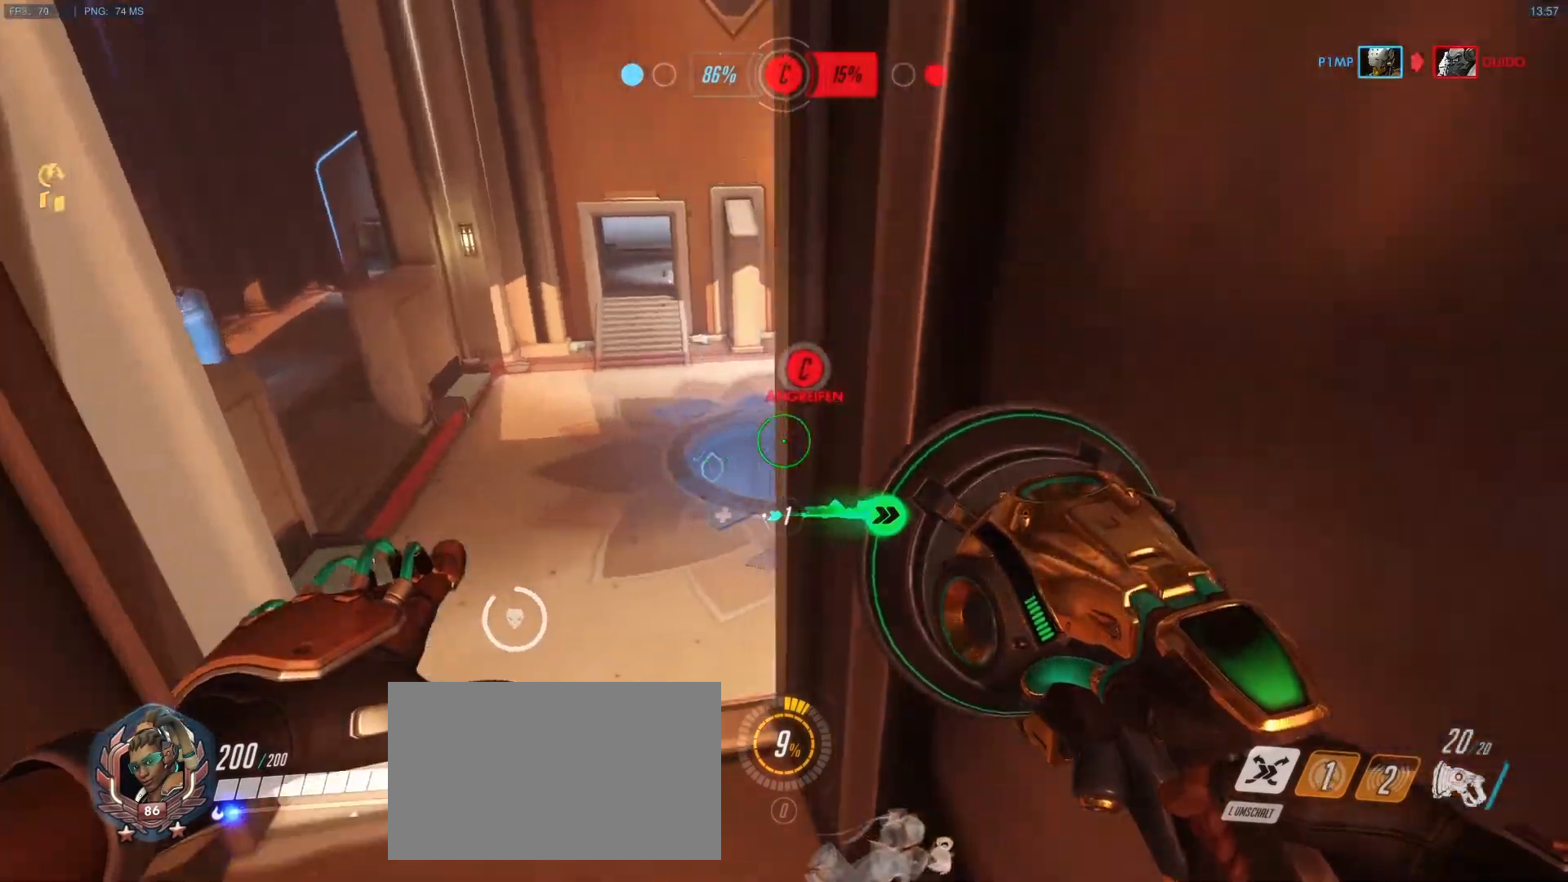
{"keys": ["d", "s"], "mouse": ["right"], "events": [[100, "s", "down"], [333, "a", "up"], [333, "d", "down"], [433, "mouse_right", "down"]]}
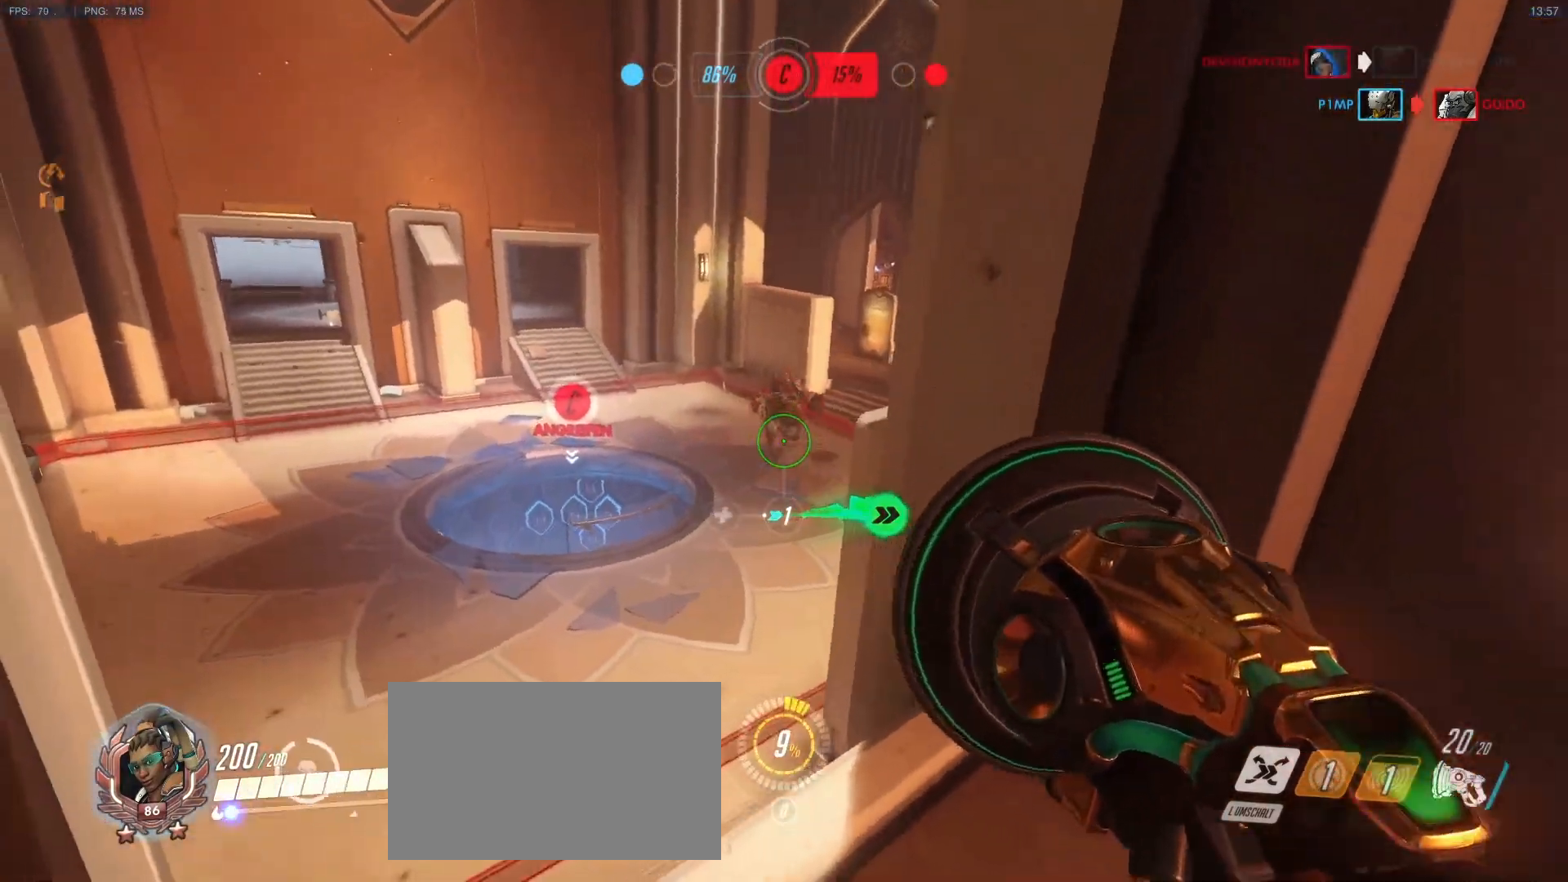
{"keys": ["d"], "mouse": [], "events": [[117, "mouse_right", "up"], [167, "mouse_left", "down"], [300, "mouse_left", "up"], [500, "s", "up"]]}
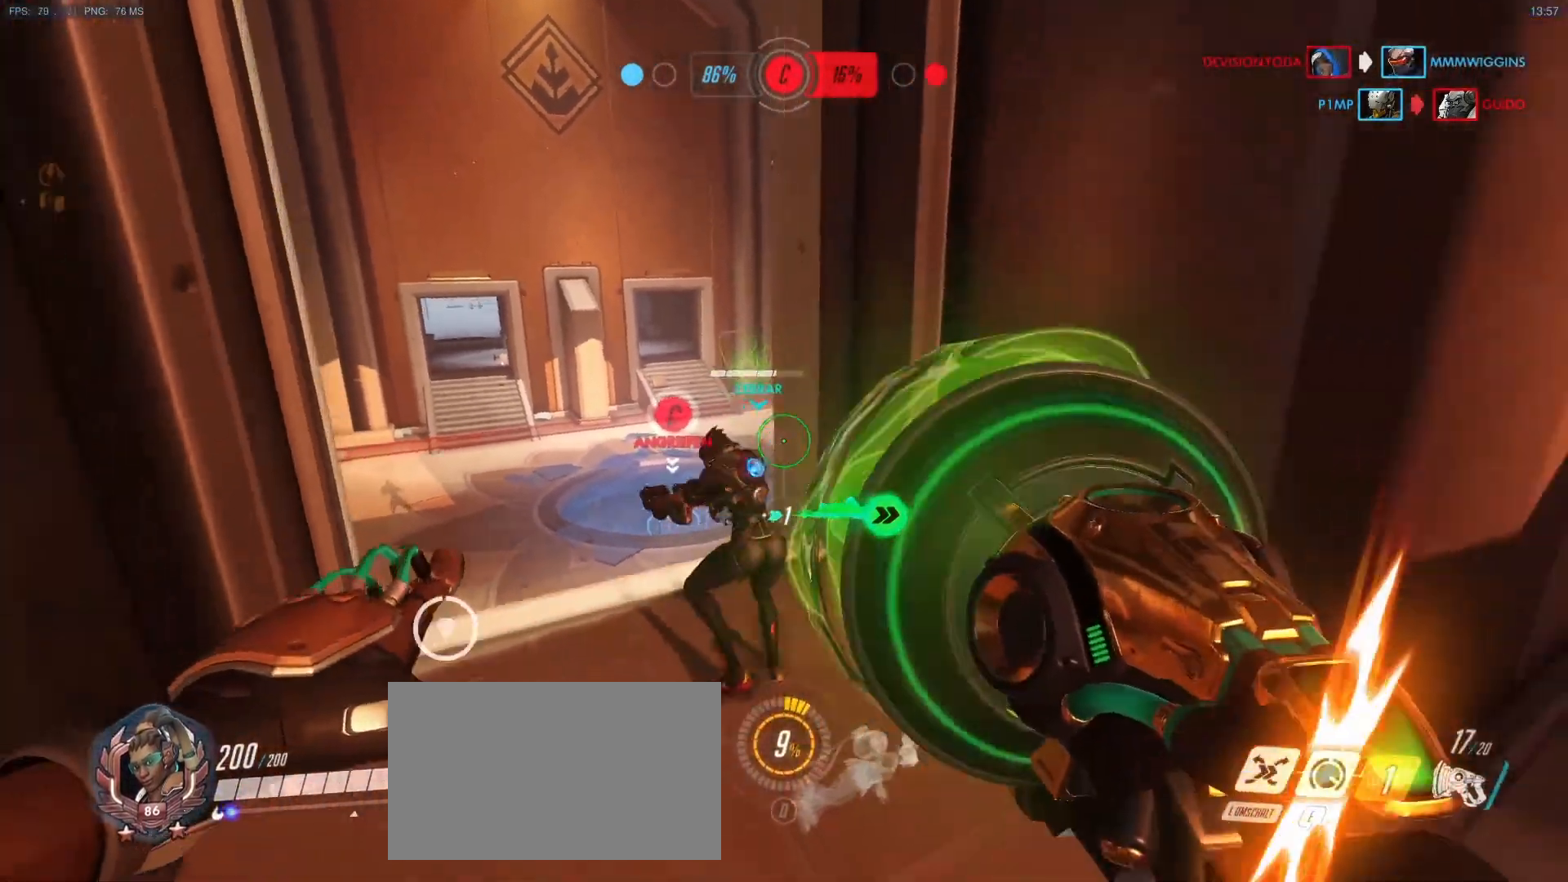
{"keys": ["a"], "mouse": [], "events": [[417, "a", "down"], [417, "d", "up"]]}
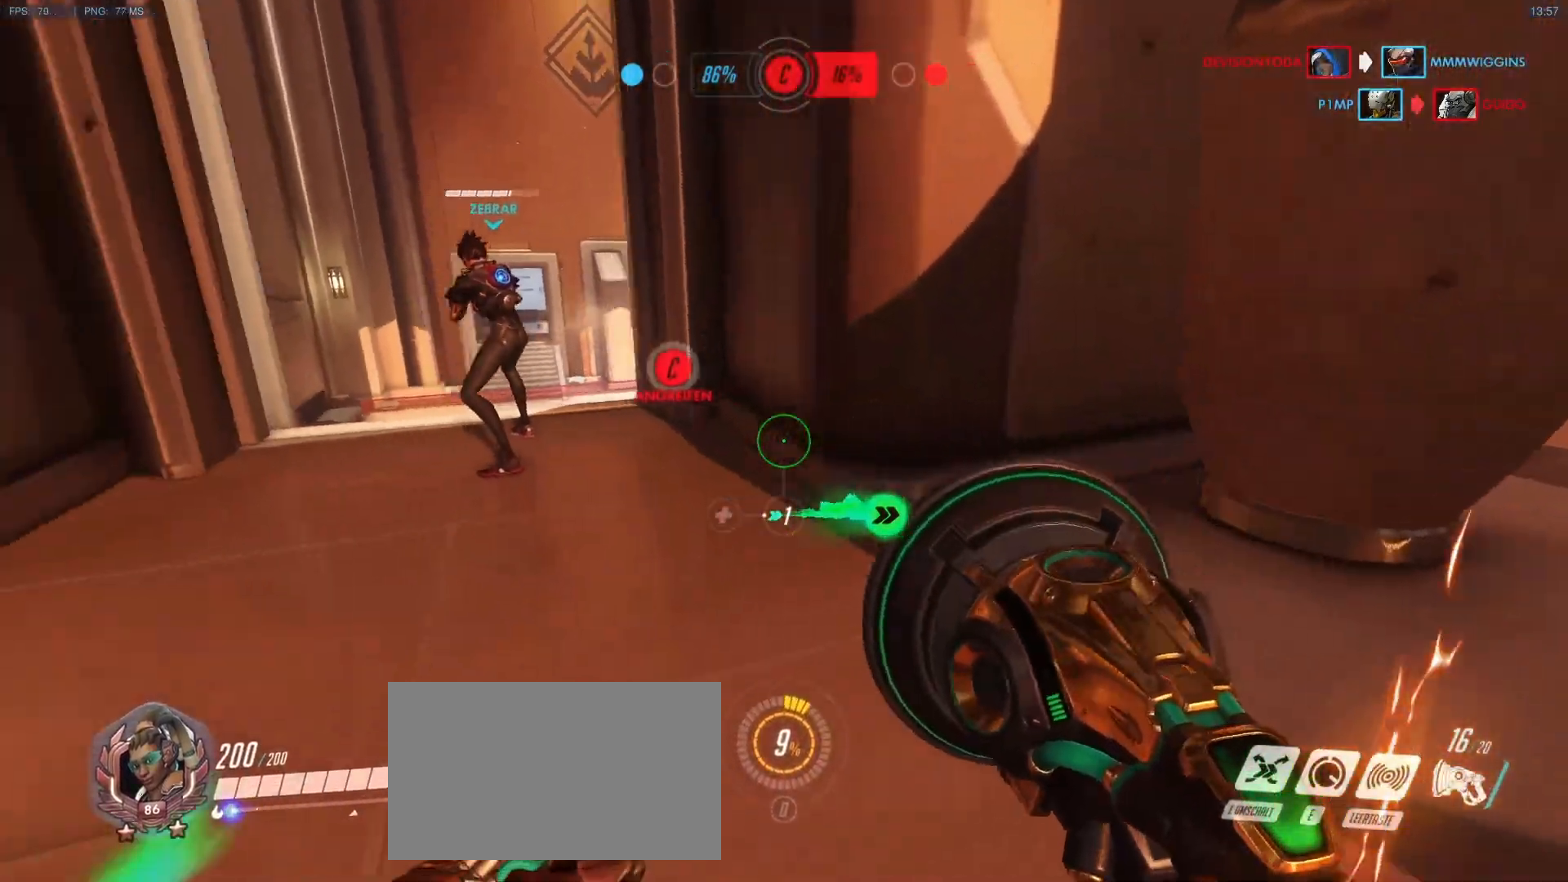
{"keys": ["d"], "mouse": ["left"], "events": [[433, "a", "up"], [433, "d", "down"], [433, "mouse_left", "down"]]}
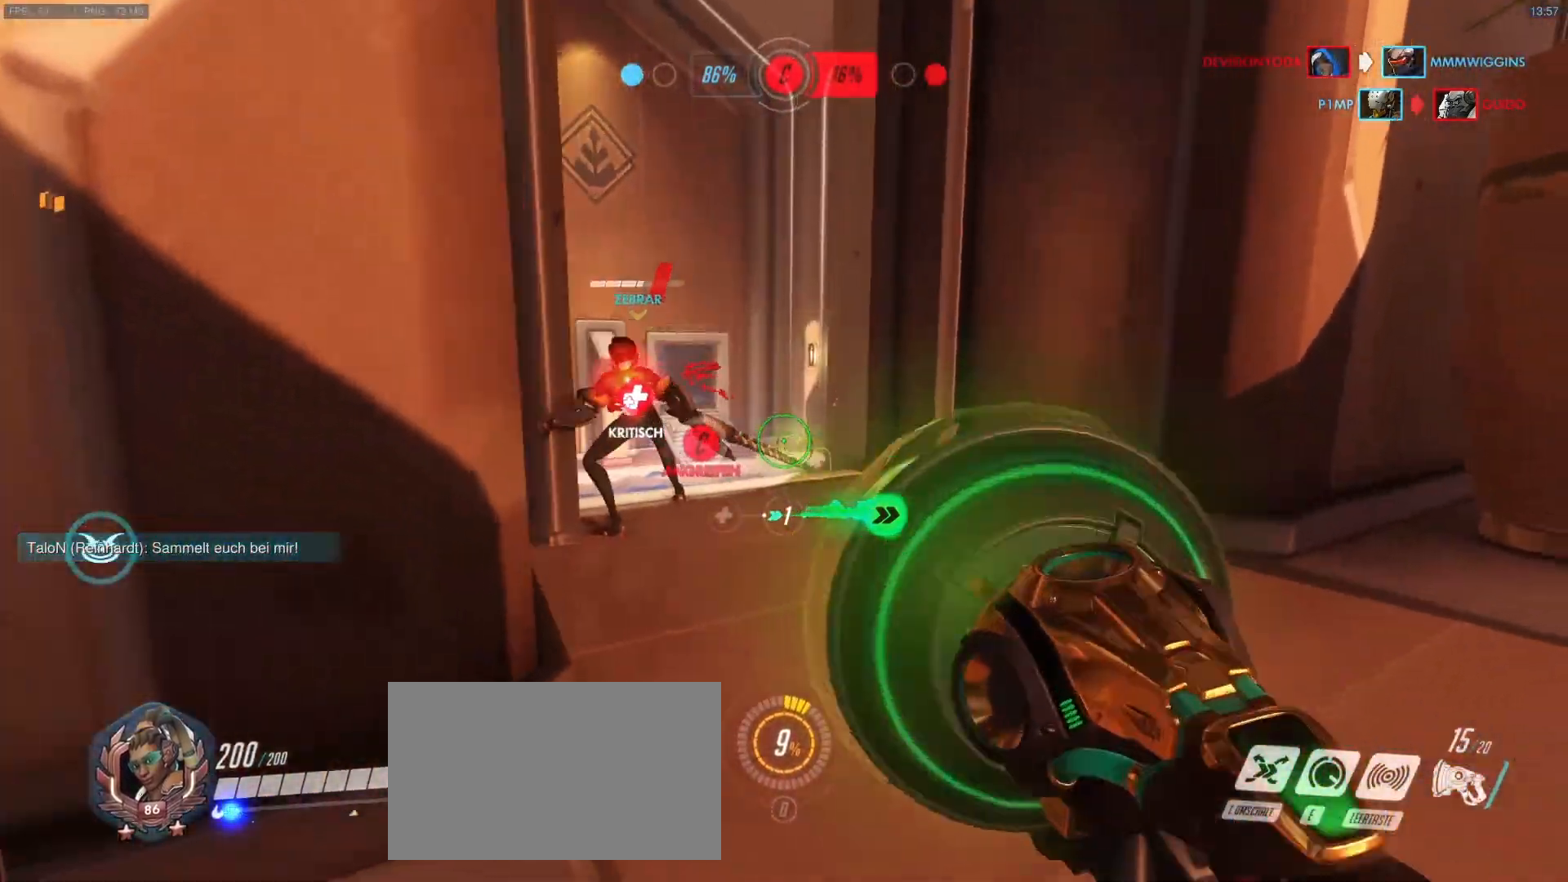
{"keys": ["d", "w"], "mouse": [], "events": [[67, "mouse_left", "up"], [450, "w", "down"]]}
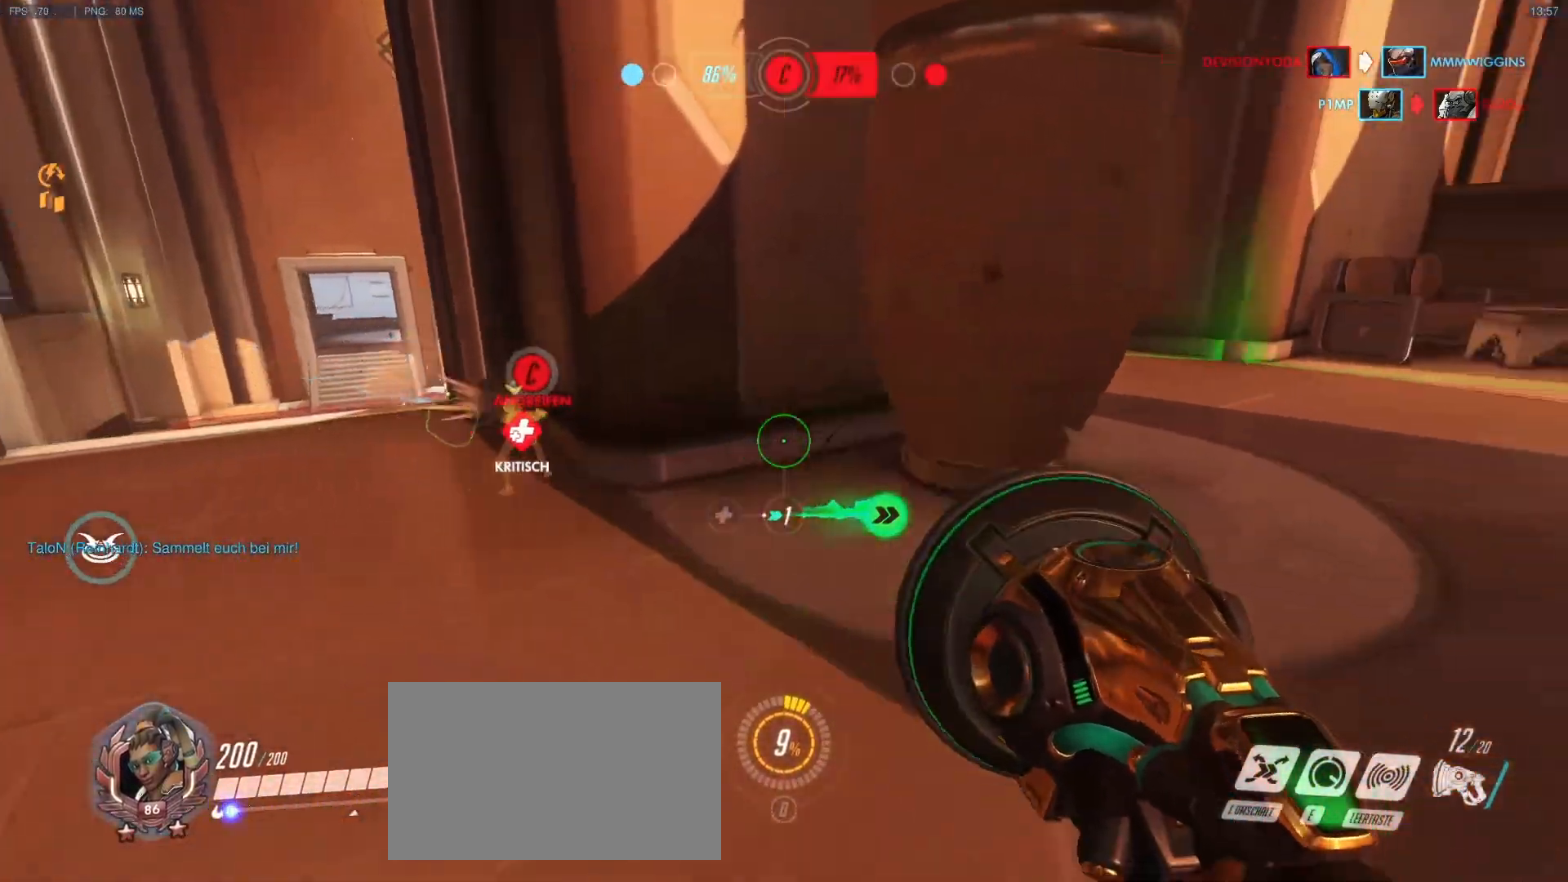
{"keys": ["a", "w"], "mouse": [], "events": [[33, "d", "up"], [133, "r", "down"], [233, "mouse_right", "down"], [233, "r", "up"], [367, "a", "down"], [417, "mouse_right", "up"]]}
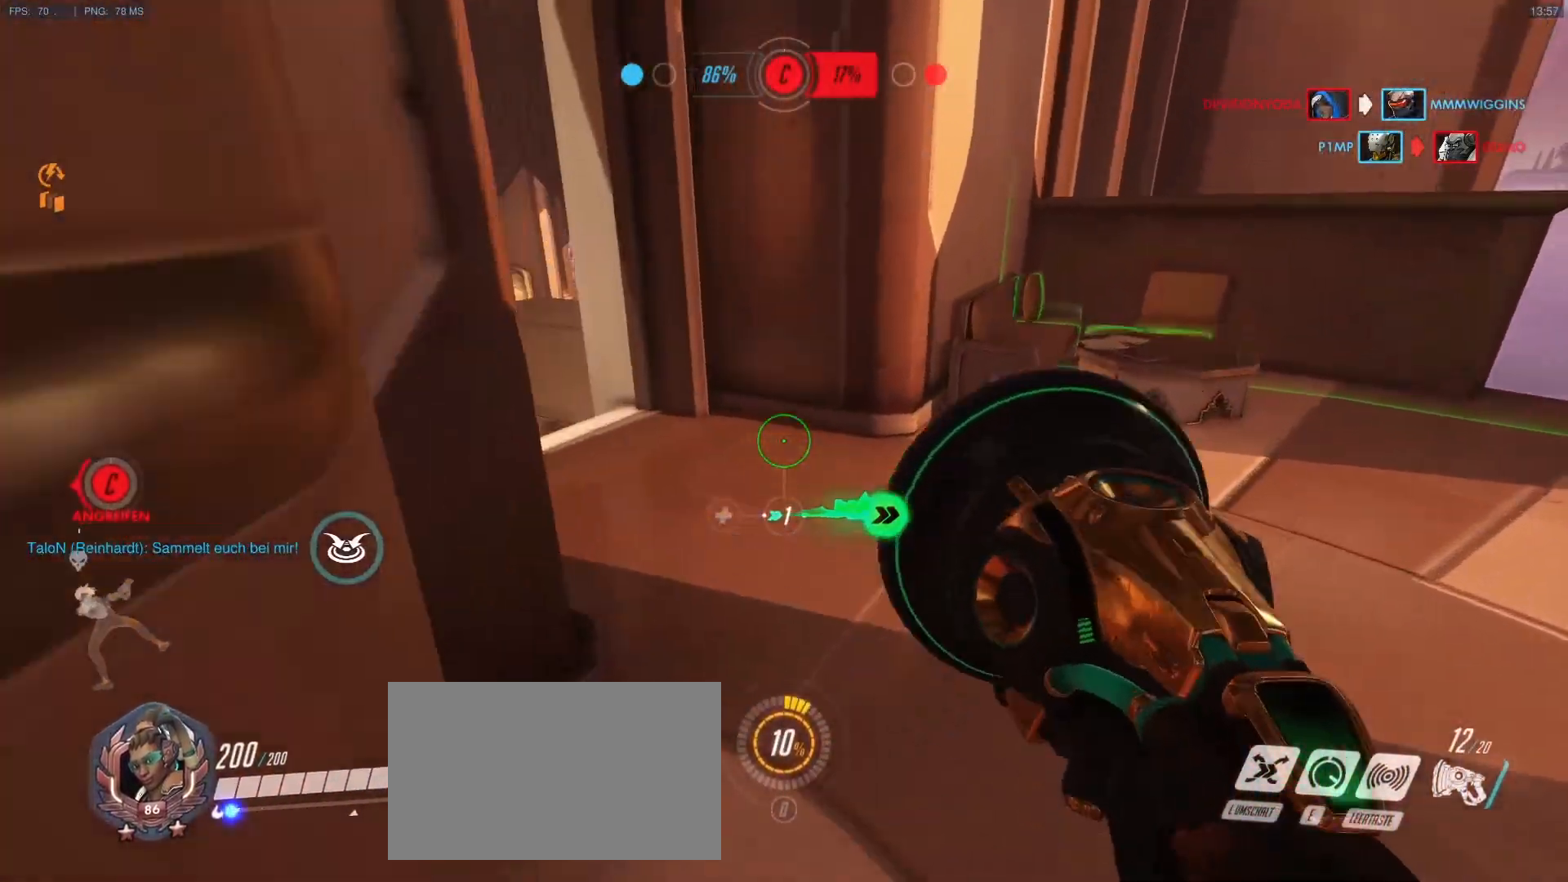
{"keys": ["w"], "mouse": [], "events": [[17, "mouse_right", "down"], [50, "mouse_right", "up"], [150, "mouse_right", "down"], [250, "mouse_right", "up"], [283, "mouse_right", "down"], [333, "a", "up"], [383, "mouse_right", "up"]]}
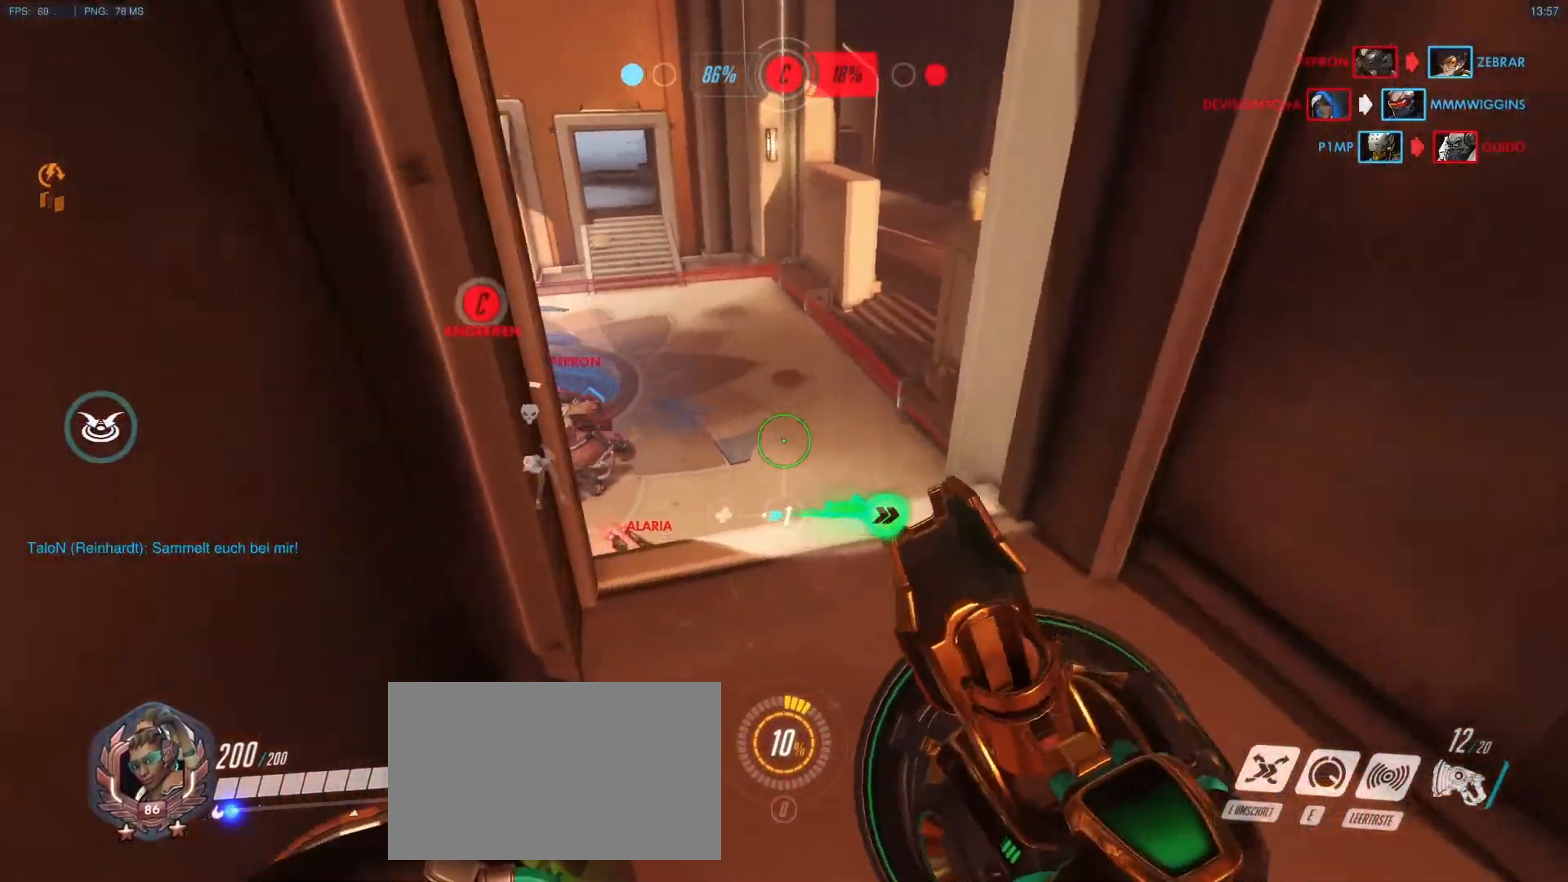
{"keys": ["a", "s"], "mouse": ["left"], "events": [[33, "d", "down"], [117, "w", "up"], [400, "mouse_left", "down"], [450, "a", "down"], [450, "s", "down"], [500, "d", "up"]]}
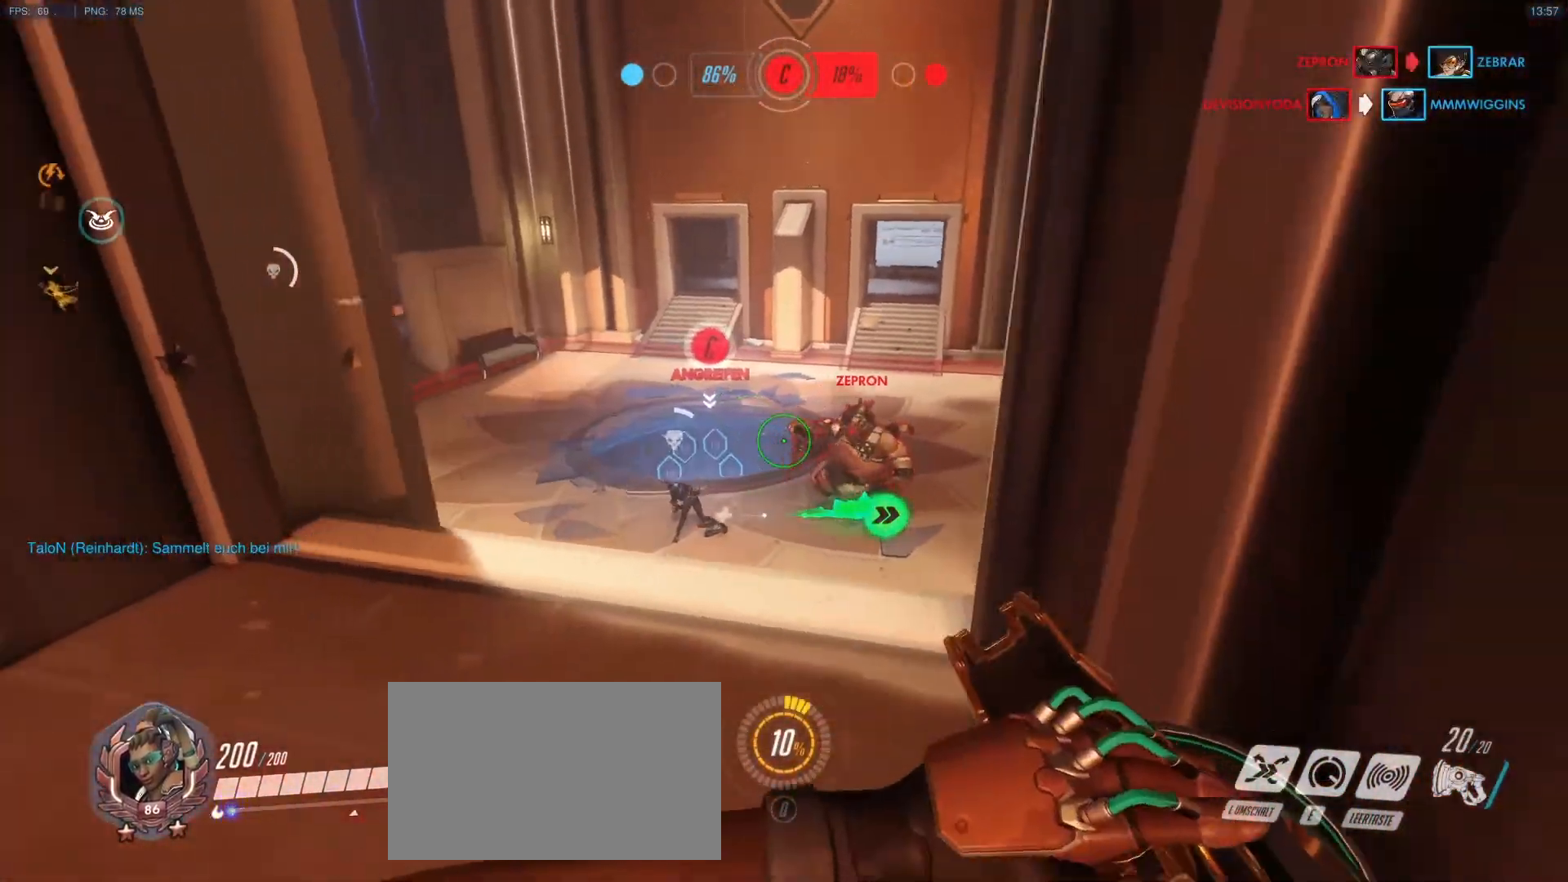
{"keys": ["d", "s"], "mouse": ["left"], "events": [[33, "s", "up"], [317, "s", "down"], [367, "a", "up"], [367, "d", "down"]]}
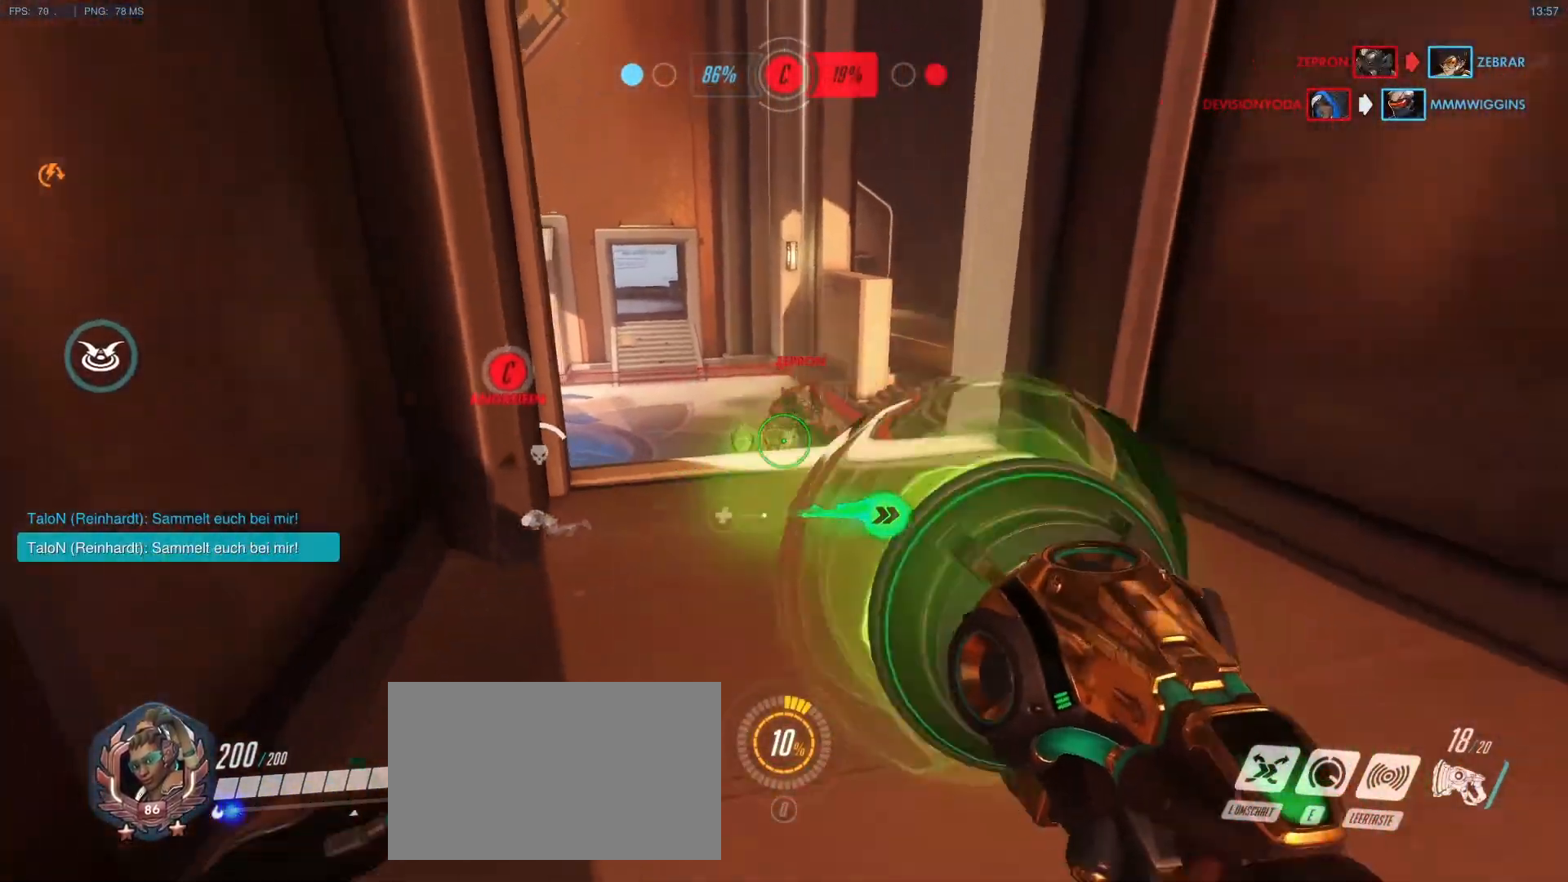
{"keys": ["a", "s"], "mouse": [], "events": [[17, "mouse_left", "up"], [17, "mouse_right", "down"], [150, "mouse_right", "up"], [250, "a", "down"], [333, "d", "up"]]}
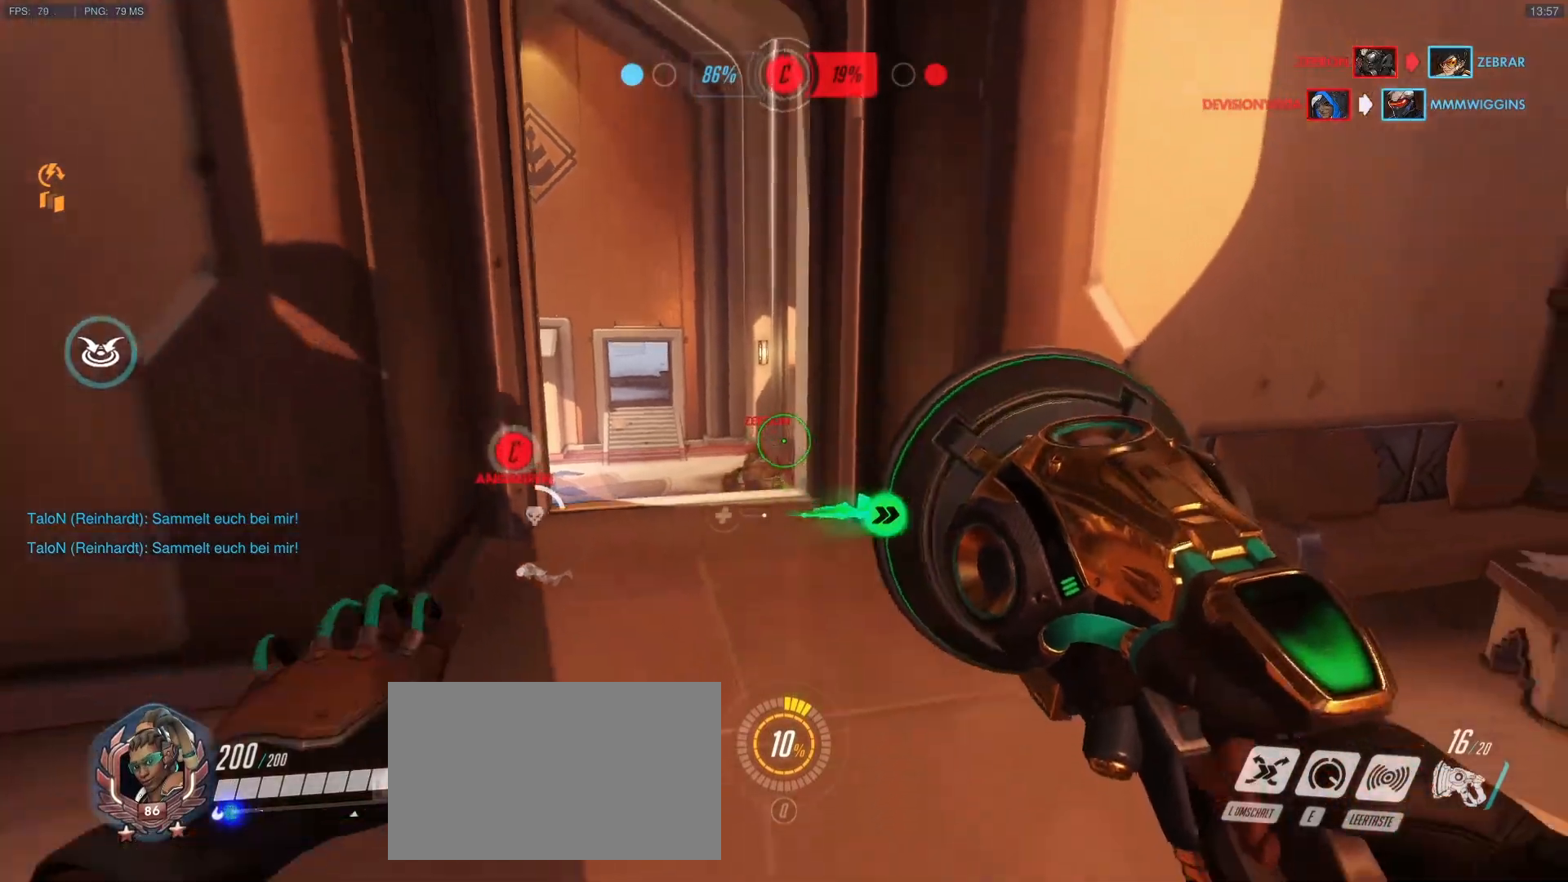
{"keys": ["a", "d", "w"], "mouse": ["right"], "events": [[67, "mouse_left", "down"], [267, "d", "down"], [267, "s", "up"], [300, "a", "up"], [350, "w", "down"], [400, "mouse_left", "up"], [450, "mouse_right", "down"], [500, "a", "down"]]}
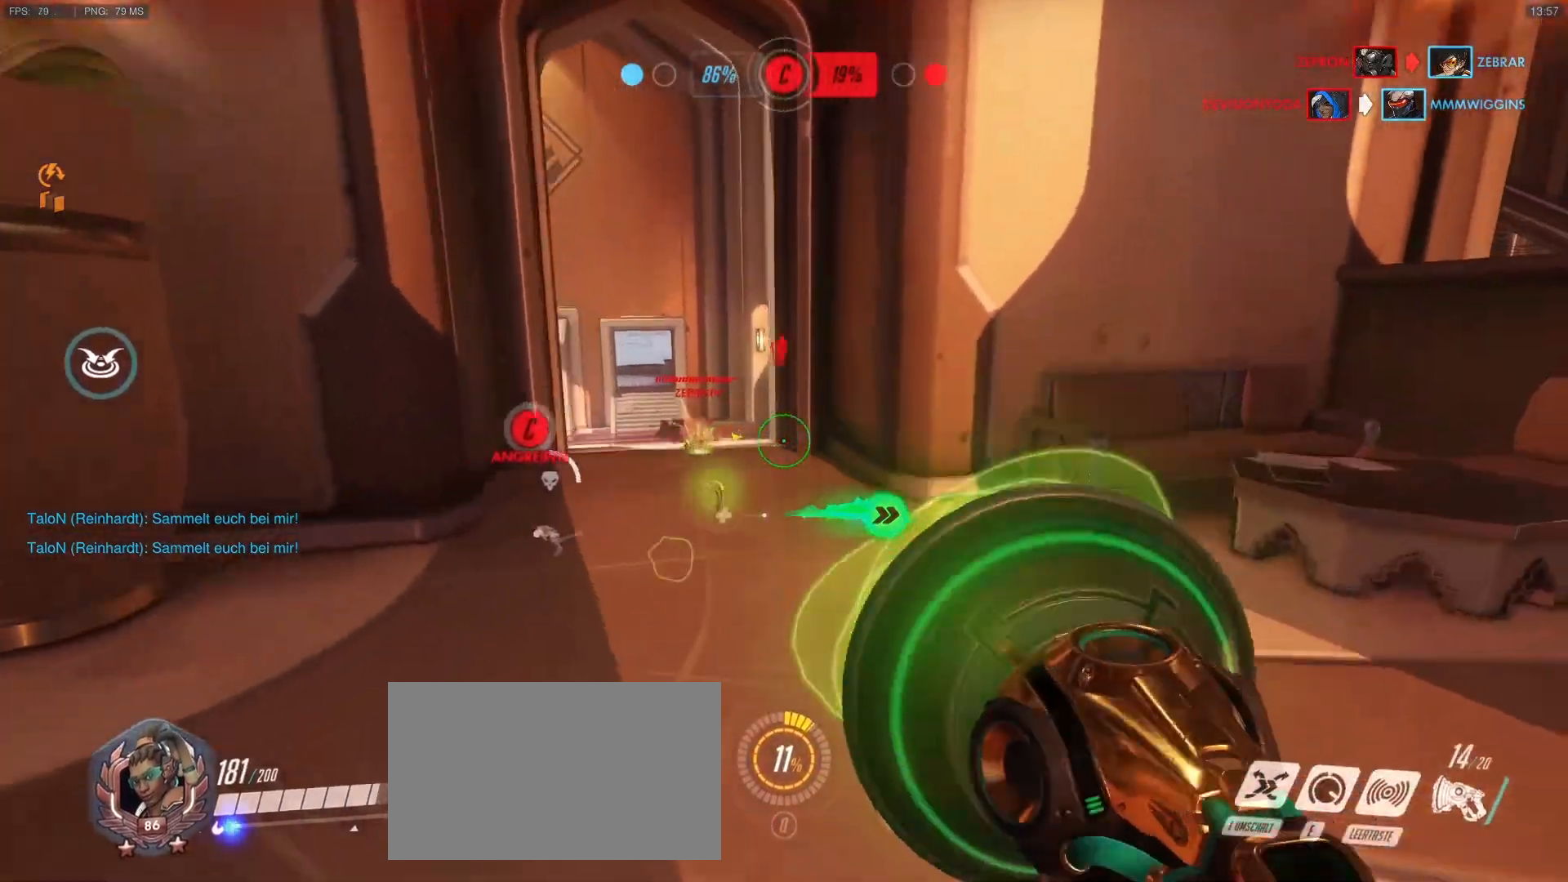
{"keys": ["d"], "mouse": [], "events": [[33, "d", "up"], [33, "mouse_right", "up"], [183, "r", "down"], [267, "r", "up"], [417, "a", "up"], [417, "d", "down"], [417, "w", "up"]]}
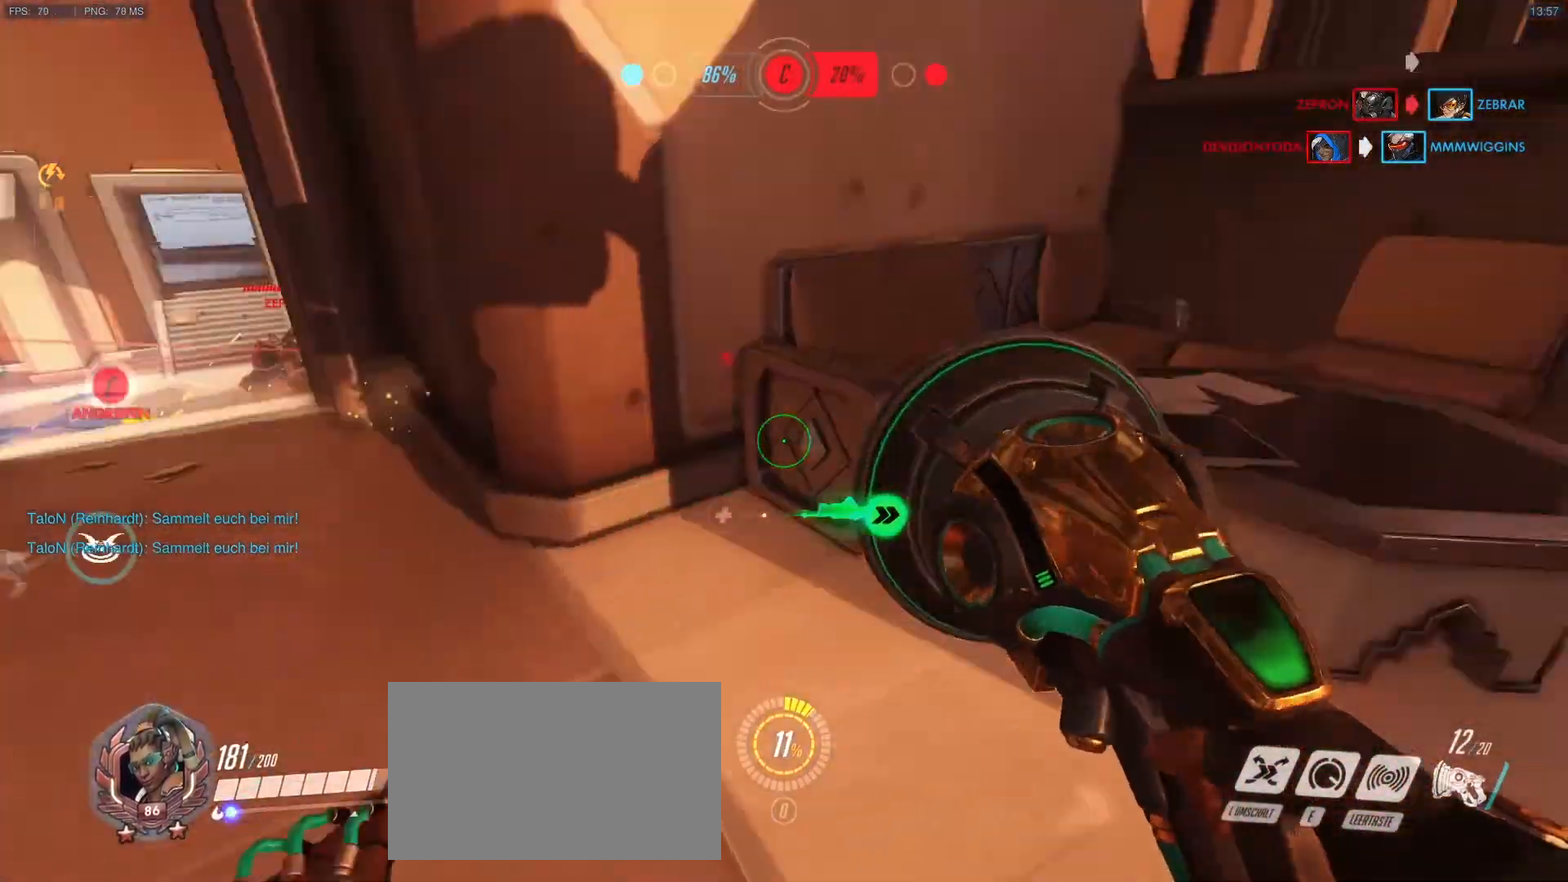
{"keys": ["a", "w"], "mouse": ["right"], "events": [[100, "w", "down"], [200, "a", "down"], [250, "d", "up"], [283, "mouse_right", "down"], [433, "mouse_right", "up"], [483, "mouse_right", "down"]]}
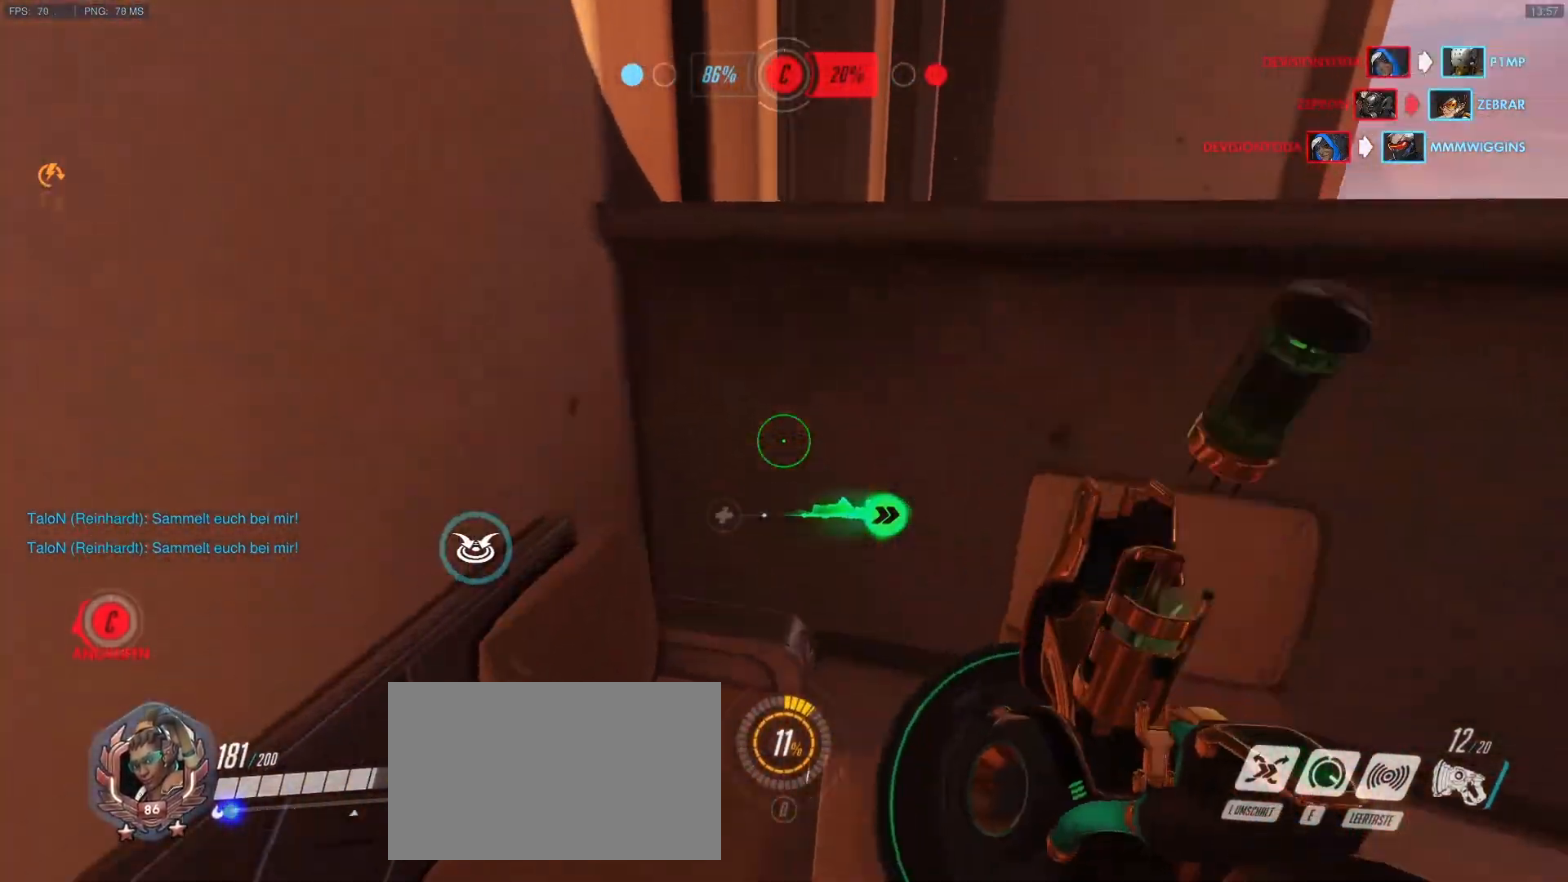
{"keys": ["a", "w"], "mouse": [], "events": [[67, "mouse_right", "up"], [167, "mouse_right", "down"], [217, "mouse_right", "up"], [350, "mouse_right", "down"], [400, "mouse_right", "up"]]}
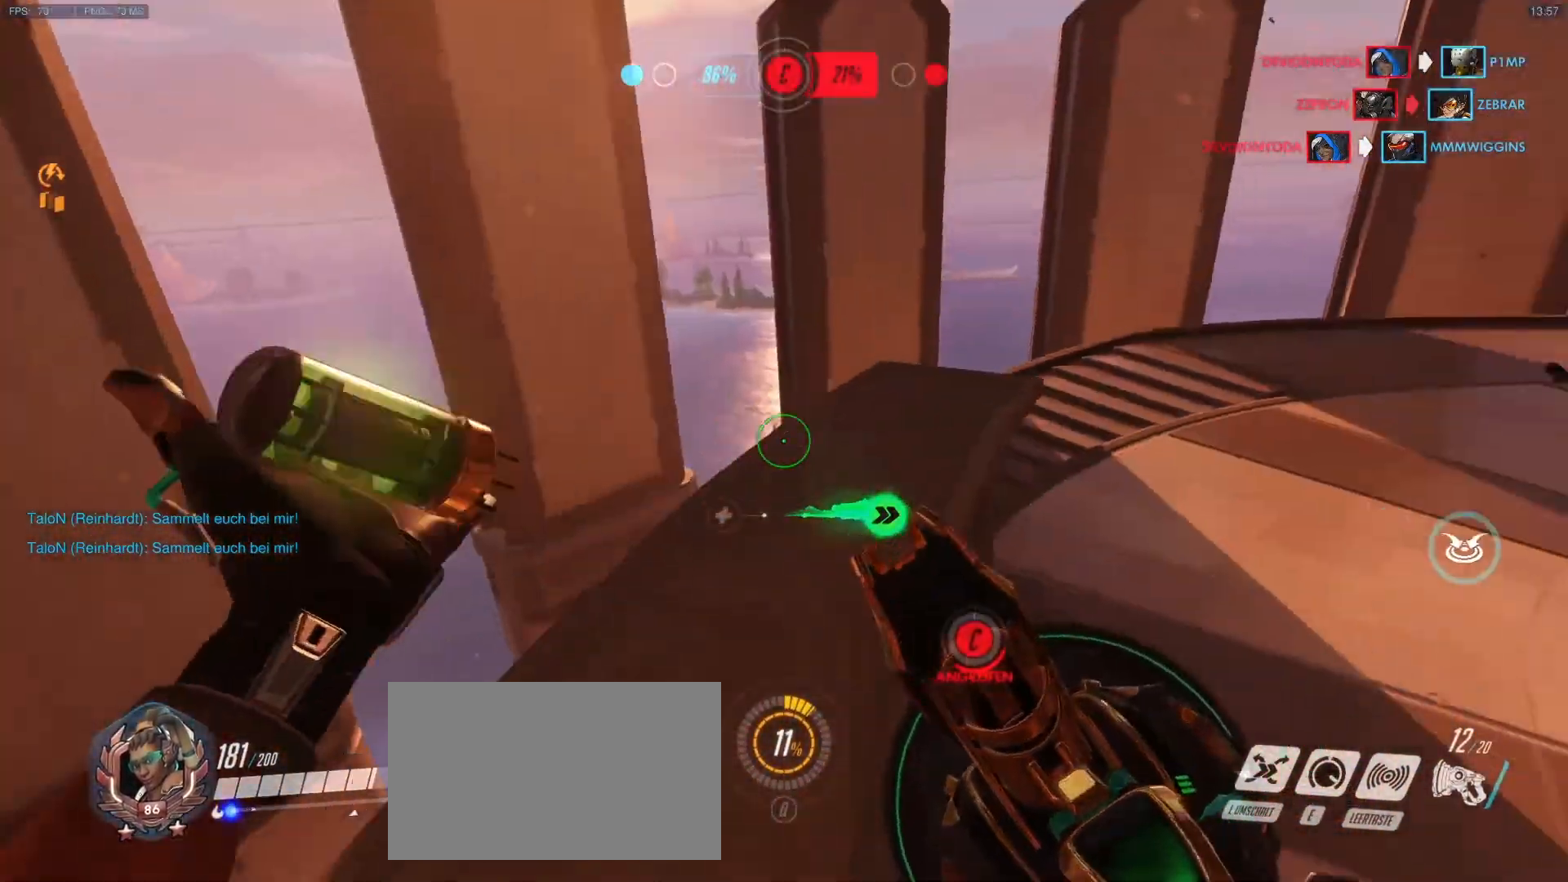
{"keys": ["w"], "mouse": [], "events": [[33, "a", "up"], [33, "w", "up"], [83, "d", "down"], [133, "mouse_right", "down"], [233, "mouse_right", "up"], [233, "w", "down"], [283, "d", "up"], [367, "mouse_right", "down"], [417, "mouse_right", "up"]]}
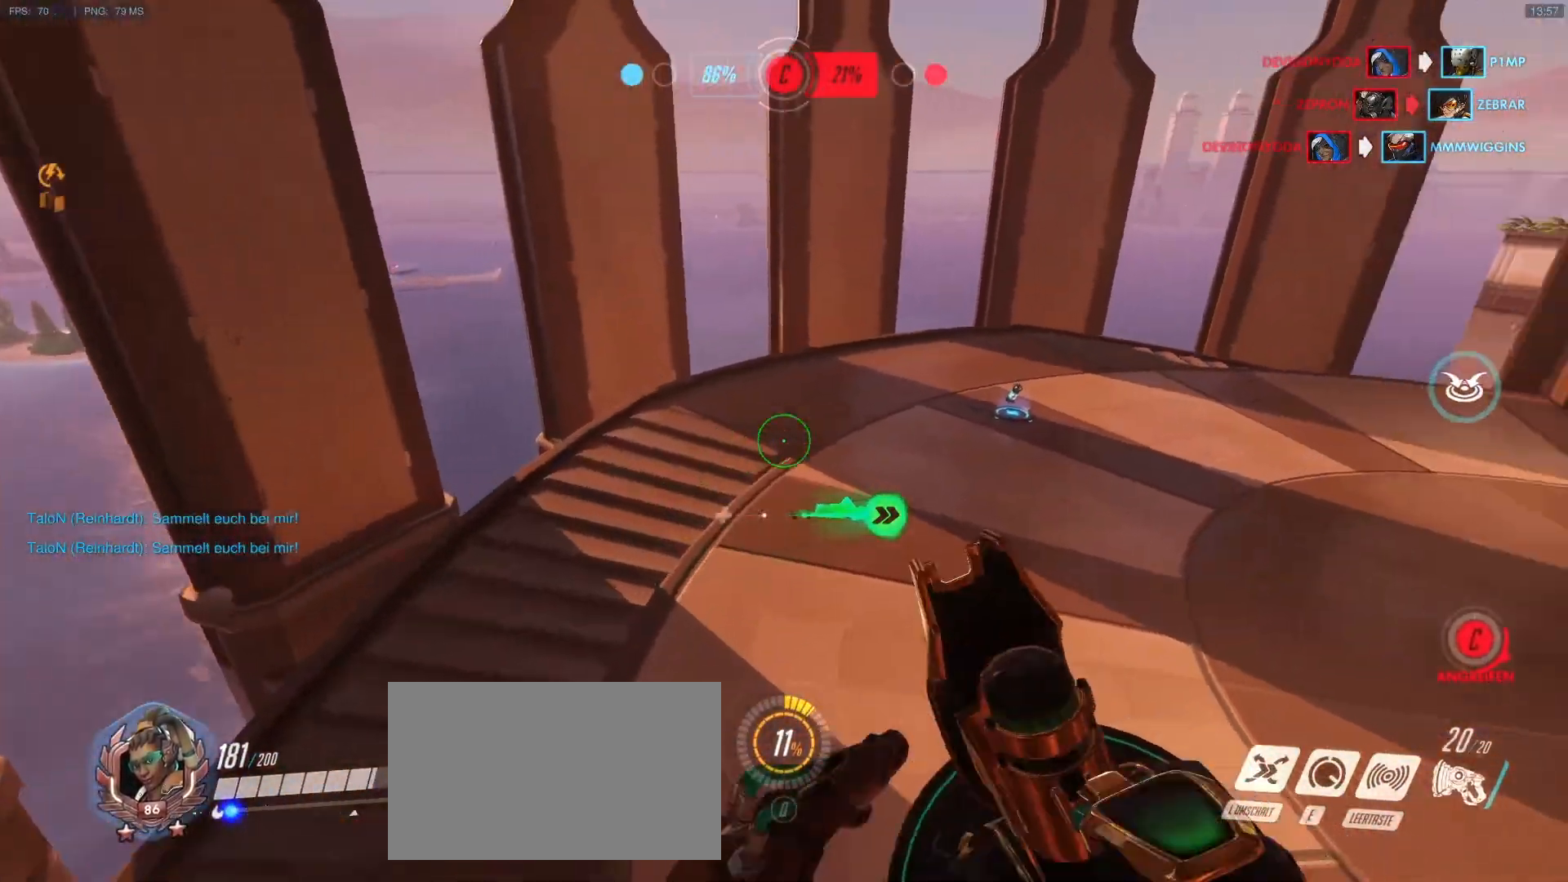
{"keys": ["w"], "mouse": [], "events": [[50, "d", "down"], [50, "mouse_right", "down"], [100, "mouse_right", "up"], [250, "d", "up"], [433, "mouse_right", "down"], [483, "mouse_right", "up"]]}